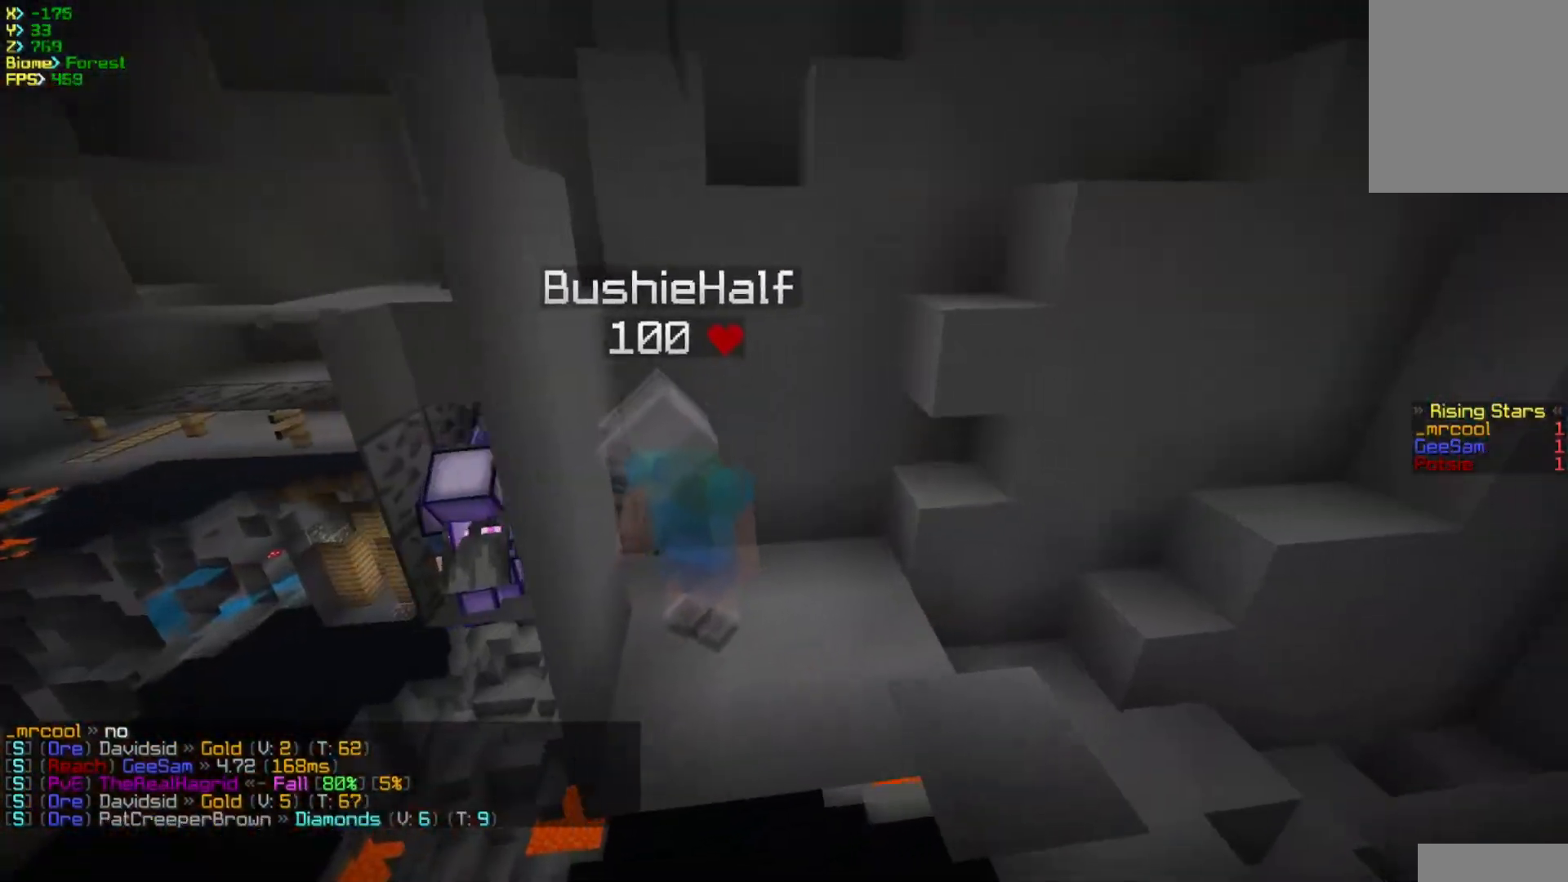
Gameplay with keyboard and mouse; each line is a JSON object with the keys and mouse buttons held at the frame after it. "events" lists presses ("down") and releases ("up") of "a", "d", "s", "w", "mouse_left" and "mouse_right" between this image and that frame as [ms after this image, input, new state], when the widget could be followed in between. "mouse_left", "mouse_right" = the "left", "right" buttons of the "mouse" list. No other keys are recorded. Fast repeated clicks can show as one long hold. Mouse movement is not recorded.
{"keys": [], "mouse": [], "events": []}
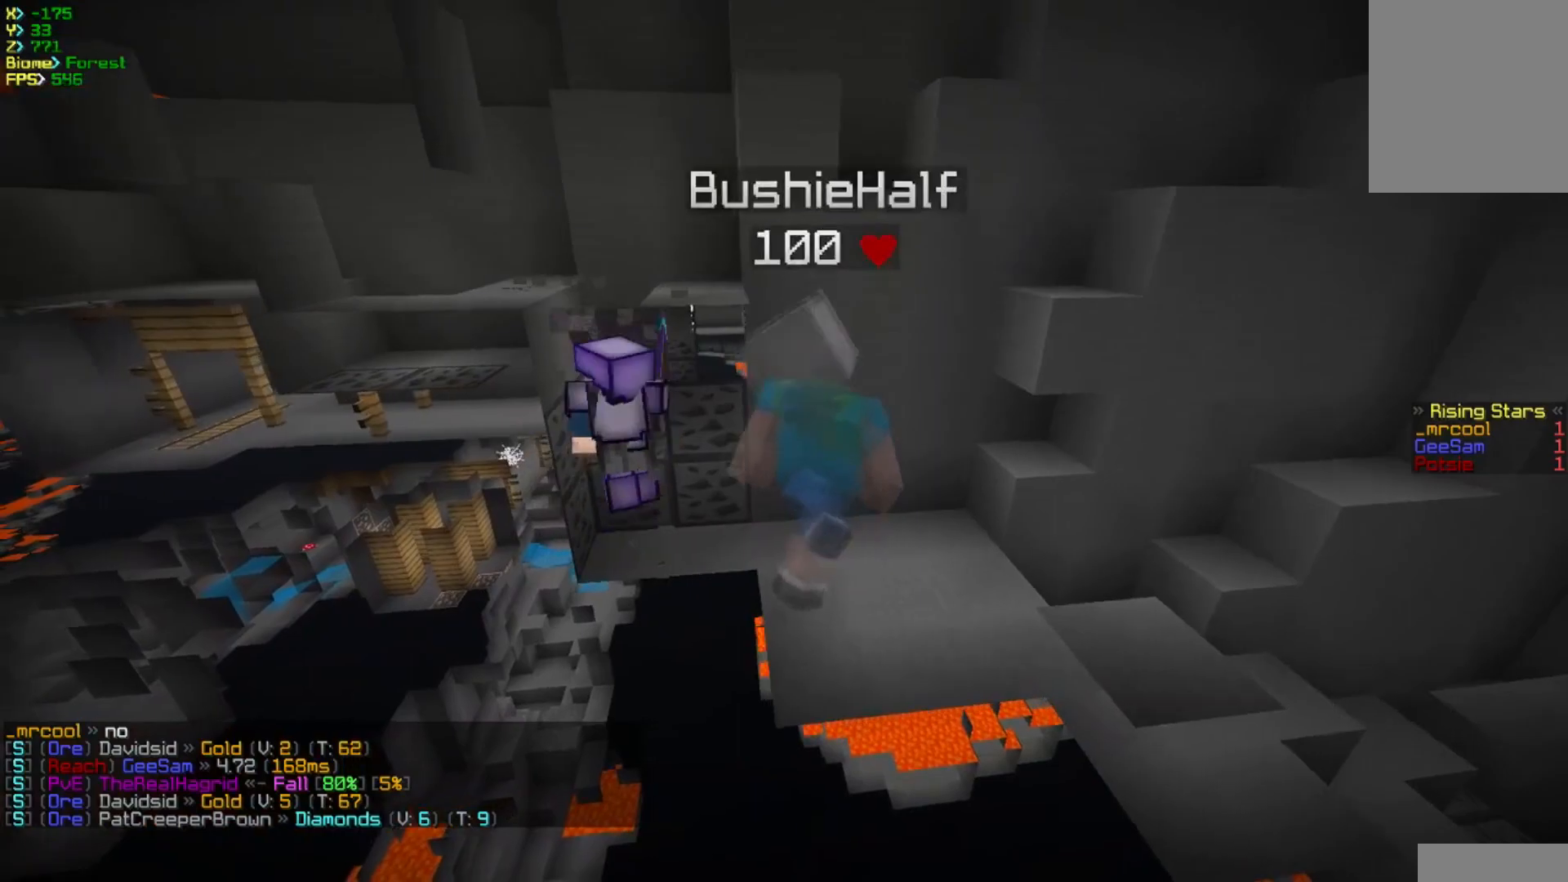
{"keys": ["a", "w"], "mouse": [], "events": [[83, "a", "down"], [100, "w", "down"]]}
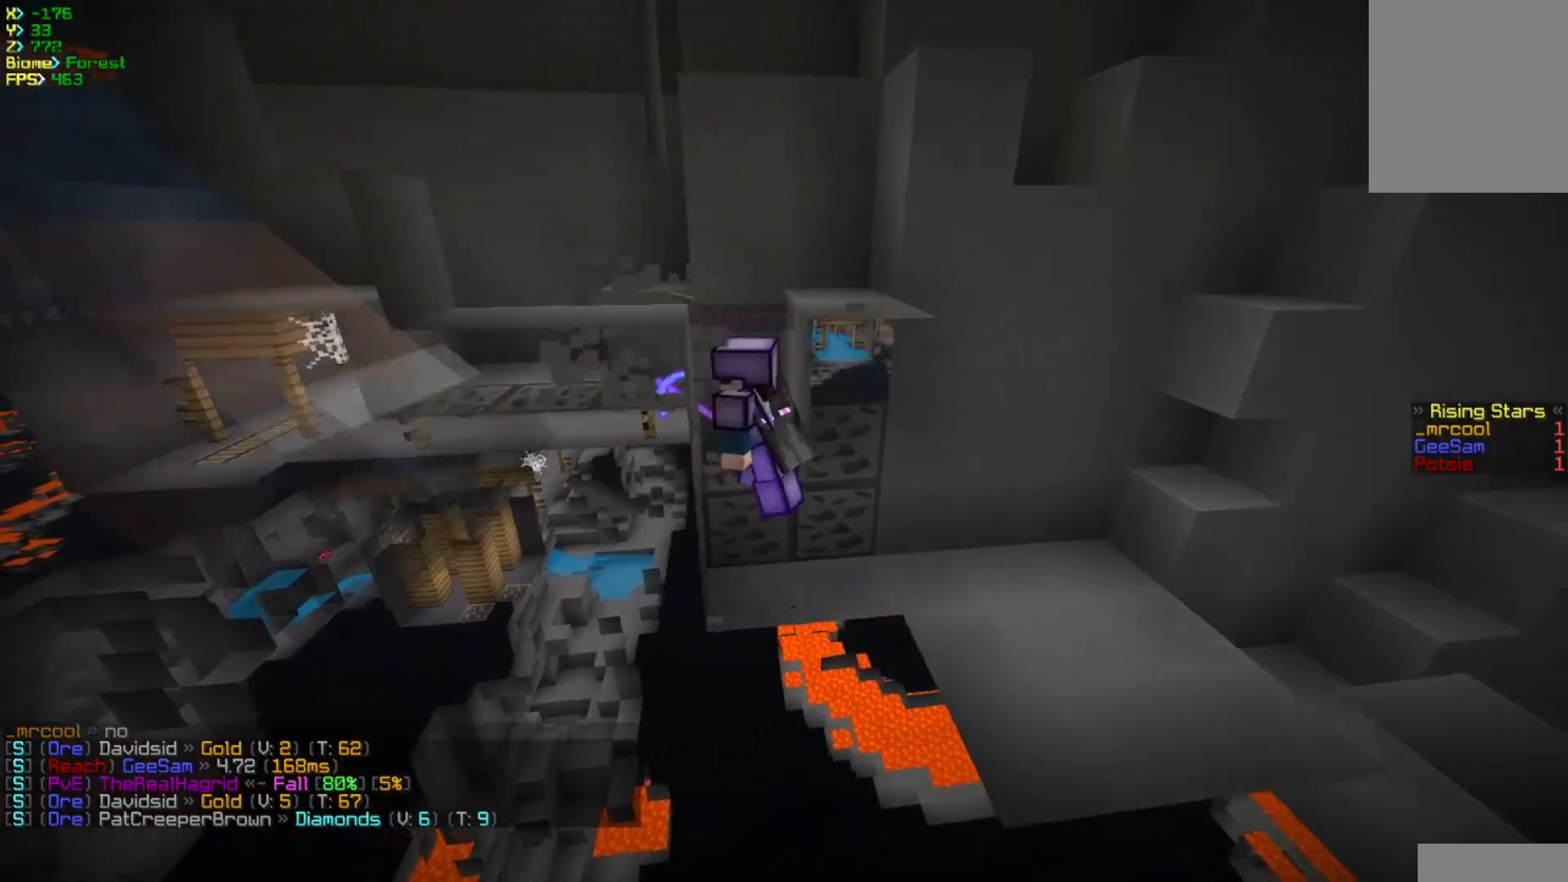
{"keys": [], "mouse": [], "events": [[33, "w", "up"], [133, "s", "down"], [317, "a", "up"], [417, "s", "up"]]}
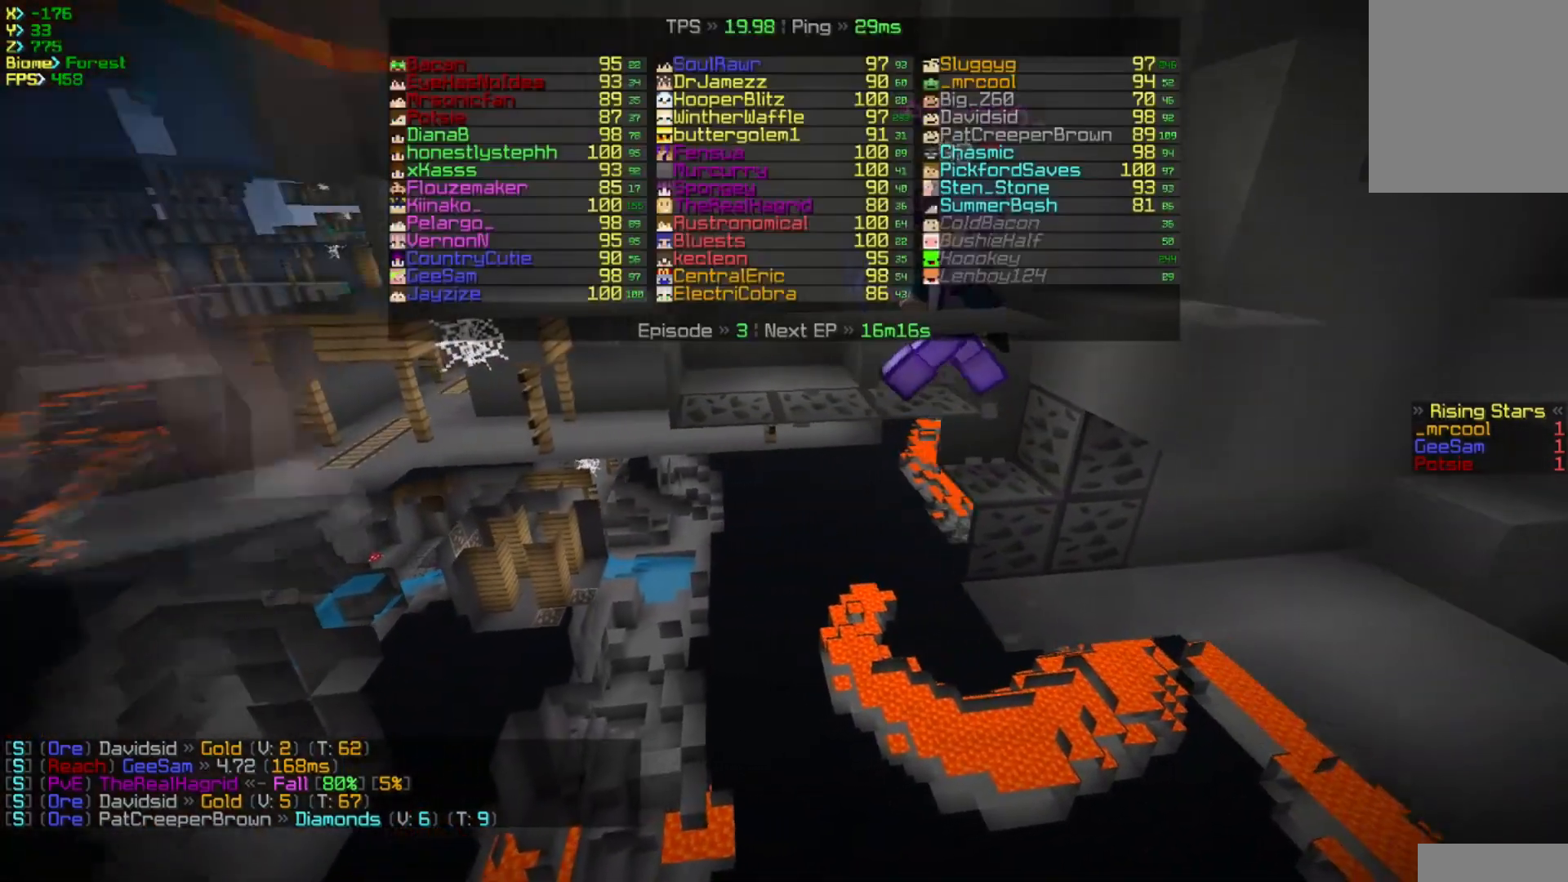
{"keys": ["s"], "mouse": [], "events": [[283, "s", "down"]]}
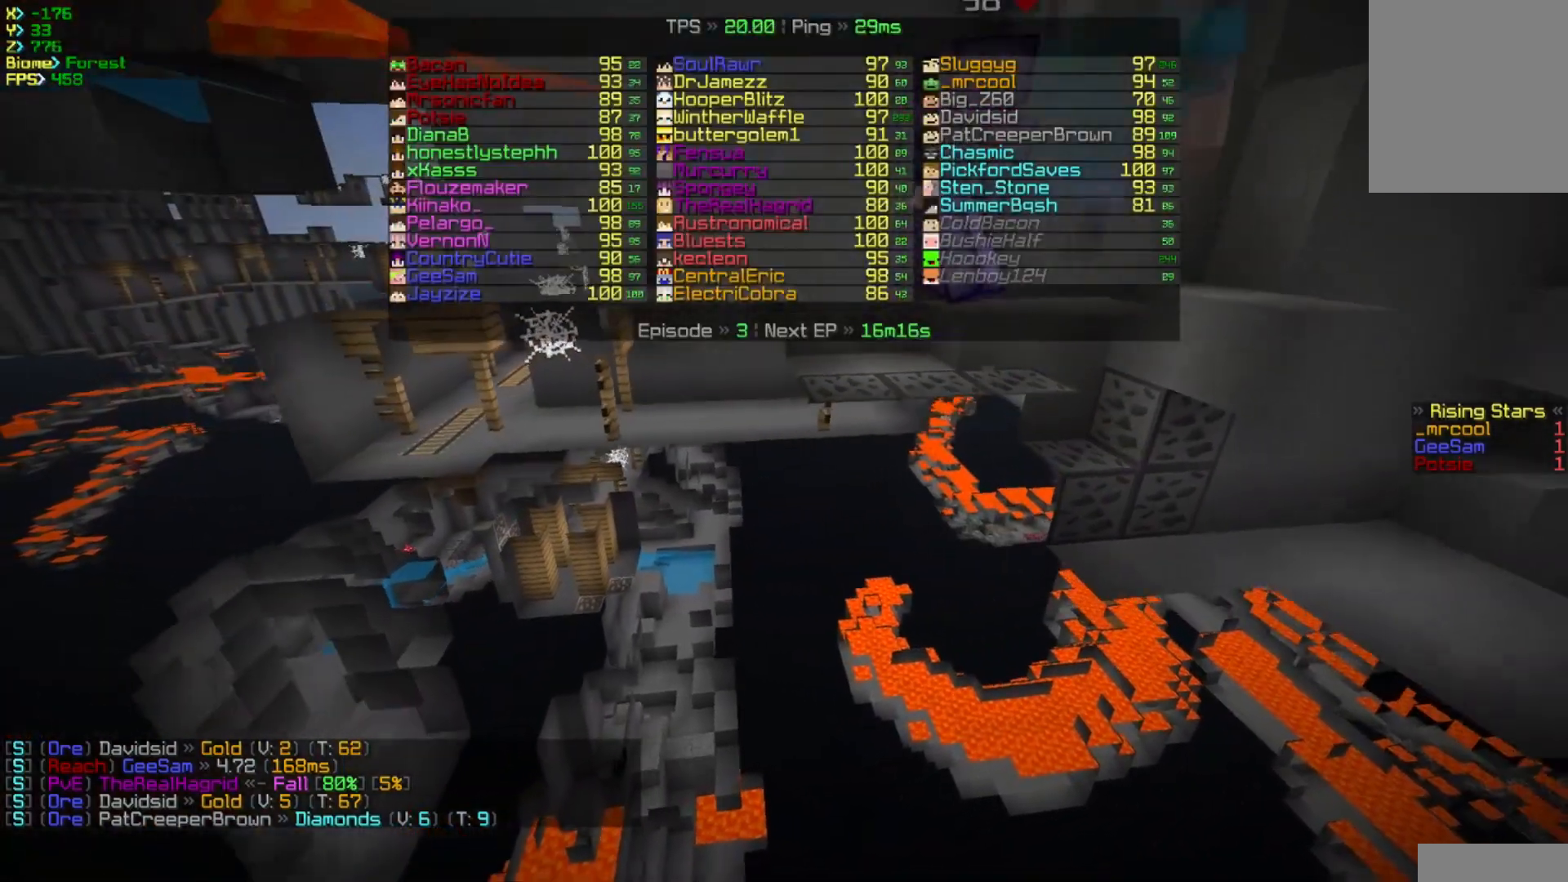
{"keys": ["a", "w"], "mouse": [], "events": [[133, "s", "up"], [283, "w", "down"], [467, "a", "down"]]}
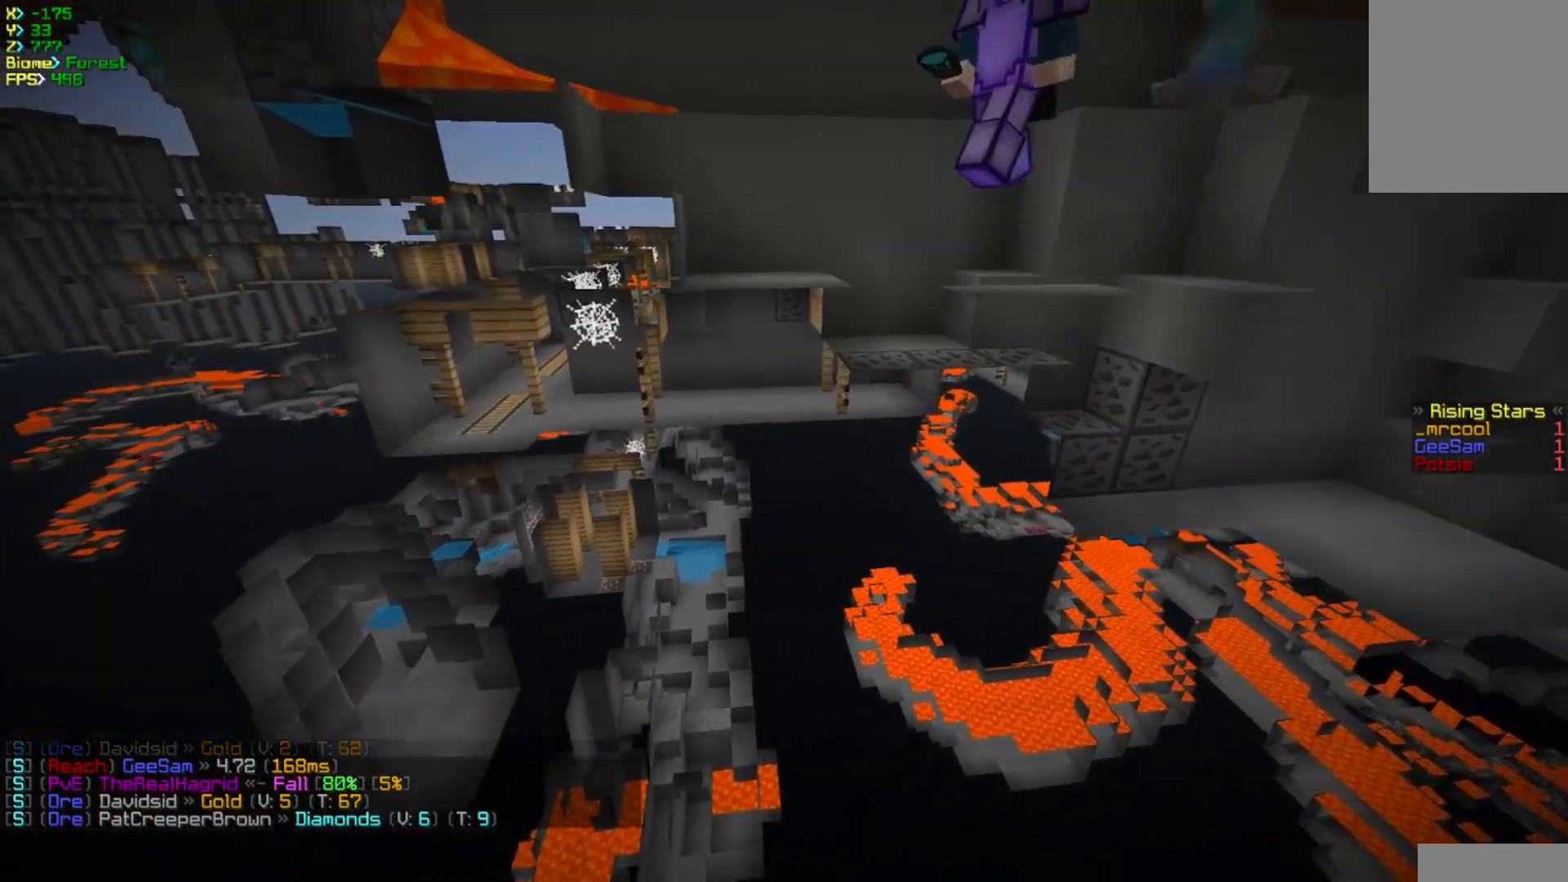
{"keys": ["d"], "mouse": [], "events": [[317, "w", "up"], [350, "d", "down"], [383, "a", "up"]]}
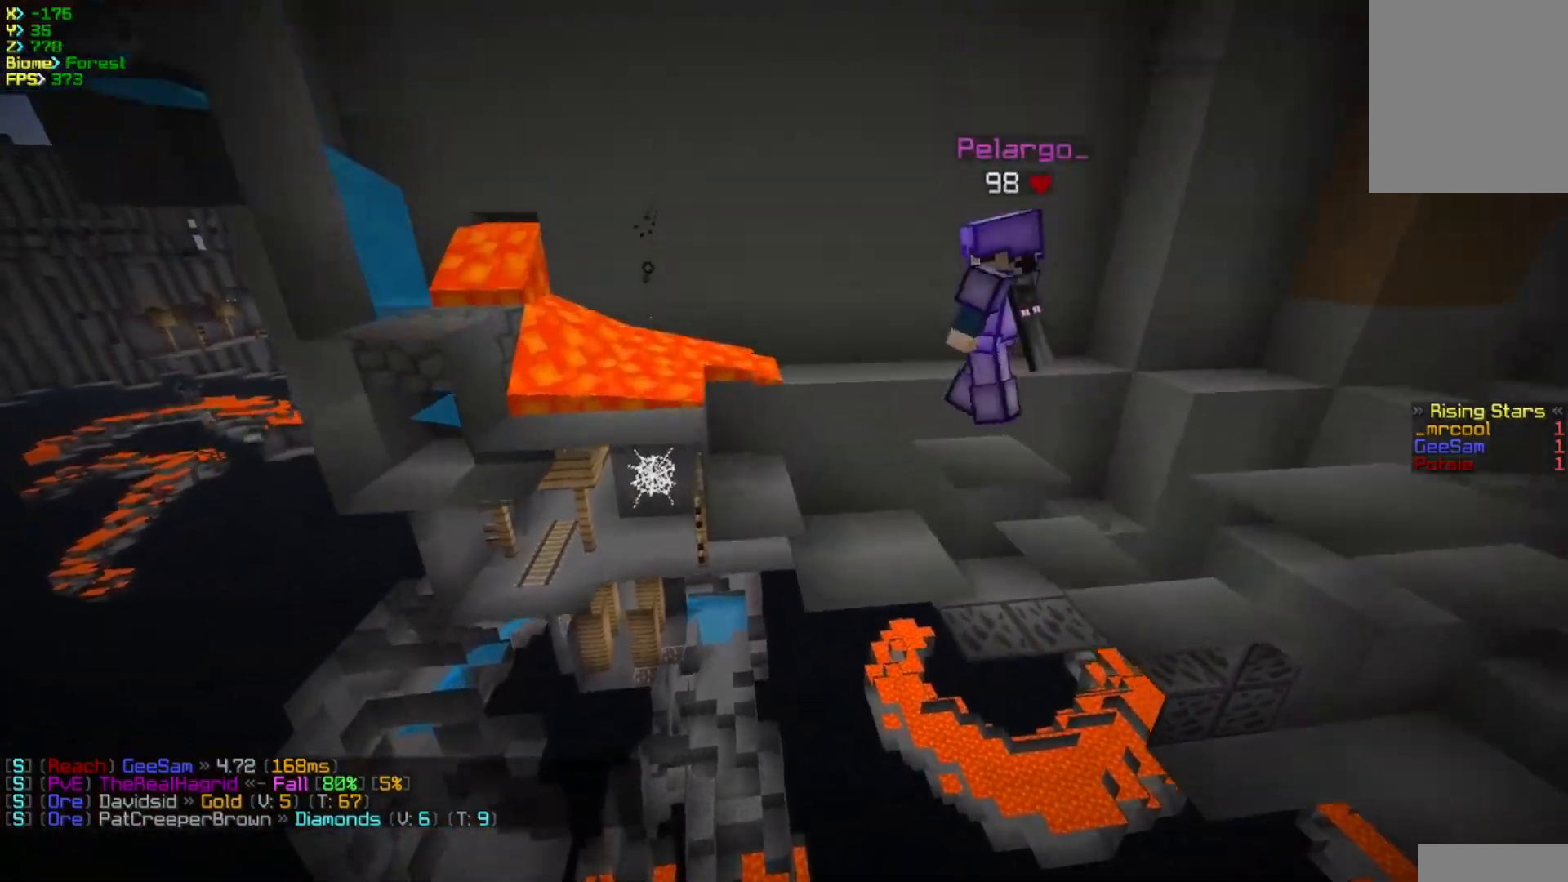
{"keys": ["a", "s"], "mouse": [], "events": [[100, "s", "down"], [133, "a", "down"], [267, "d", "up"]]}
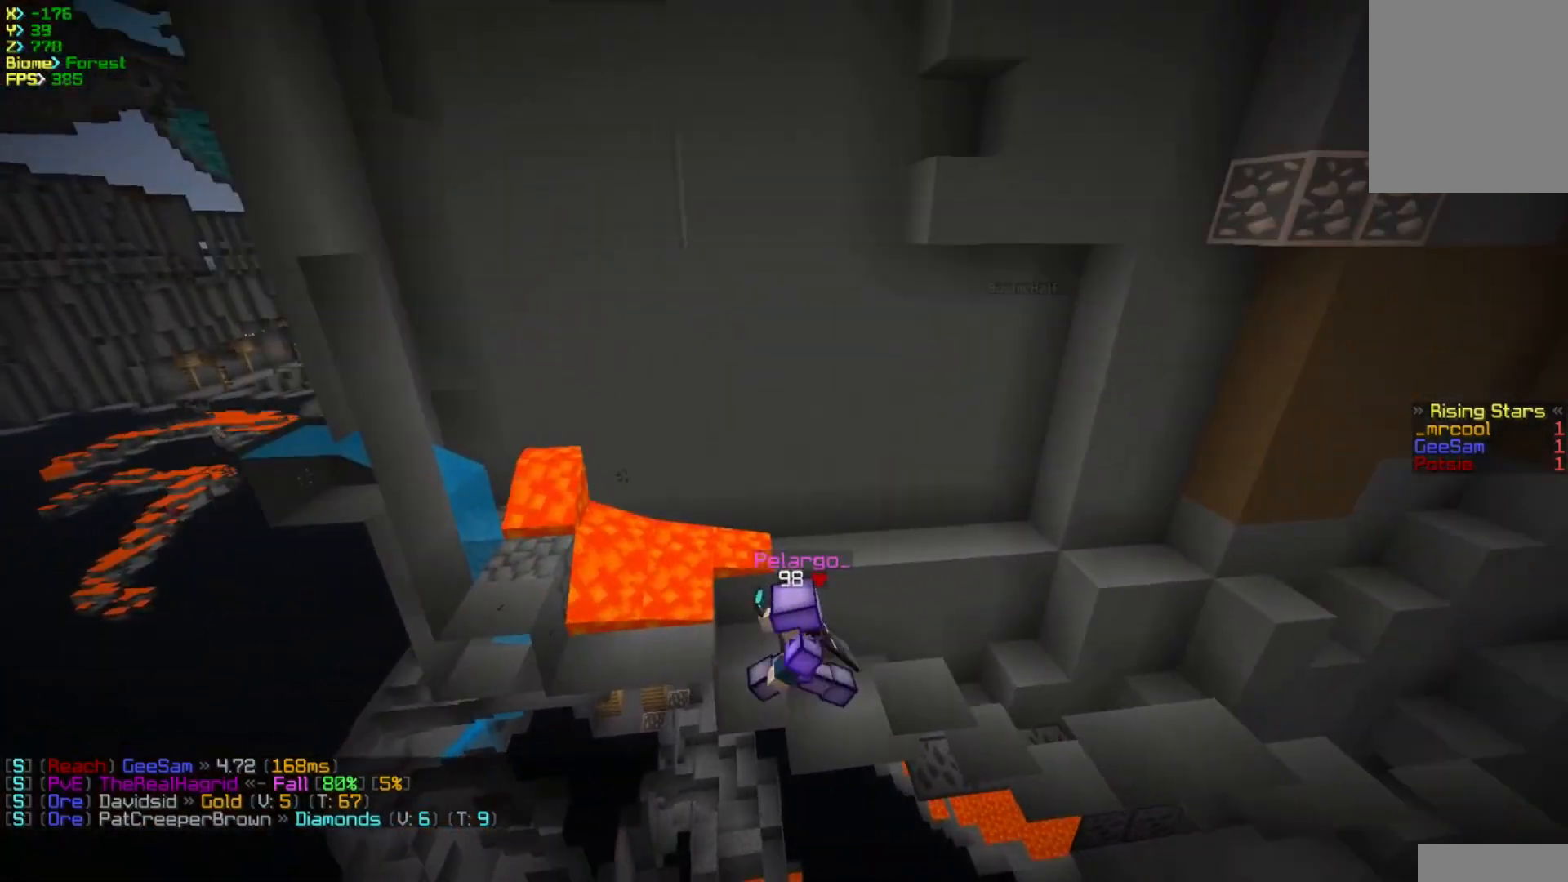
{"keys": ["a", "w"], "mouse": [], "events": [[100, "s", "up"], [117, "a", "up"], [267, "w", "down"], [333, "a", "down"]]}
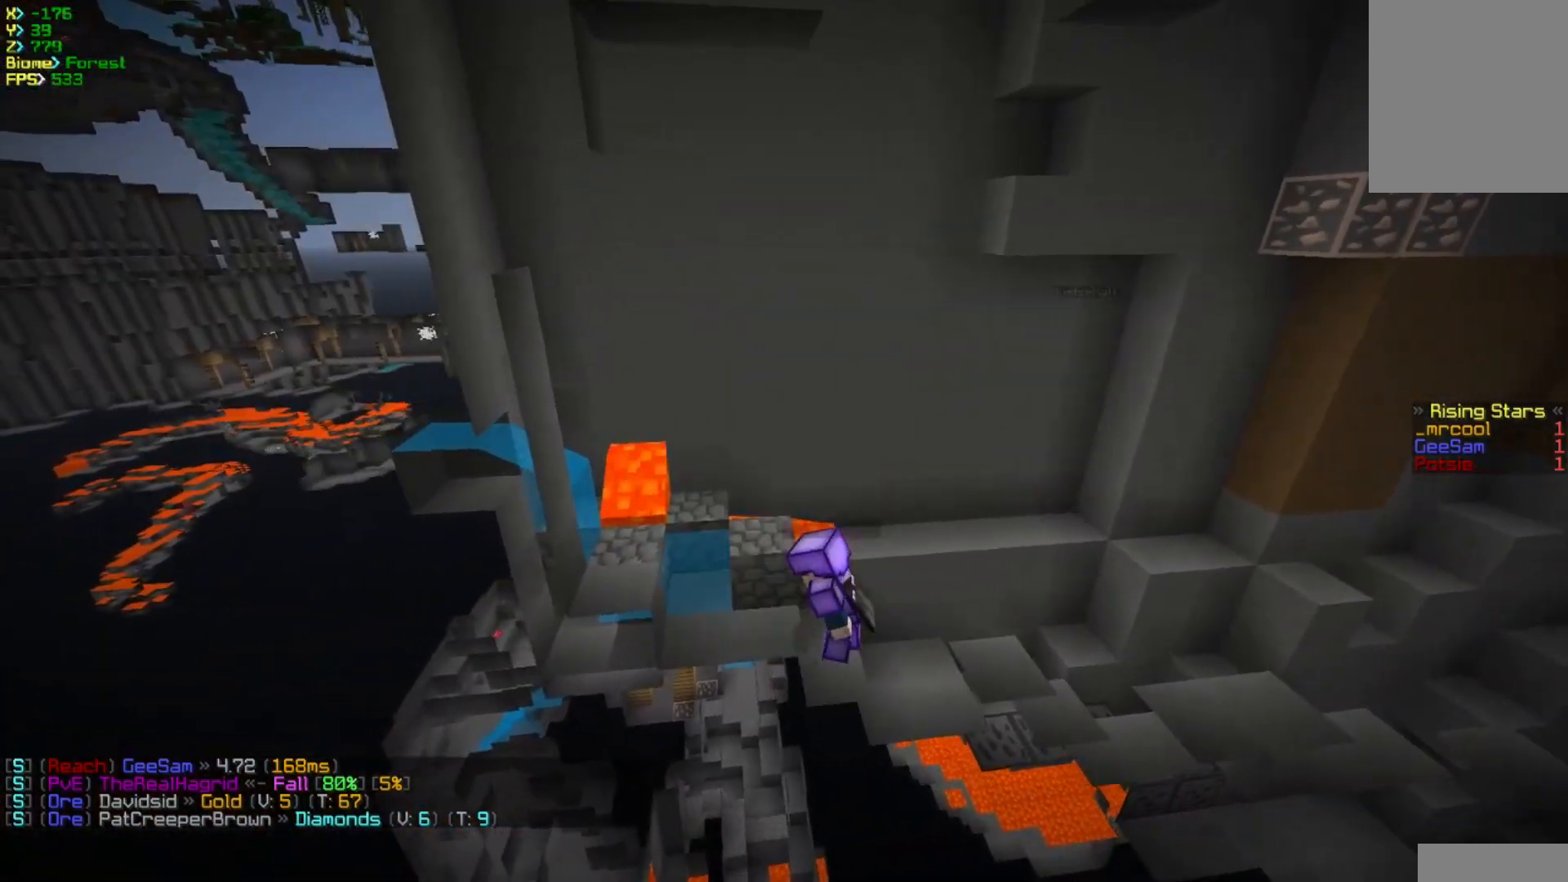
{"keys": ["d"], "mouse": [], "events": [[50, "w", "up"], [217, "s", "down"], [233, "d", "down"], [350, "a", "up"], [433, "s", "up"]]}
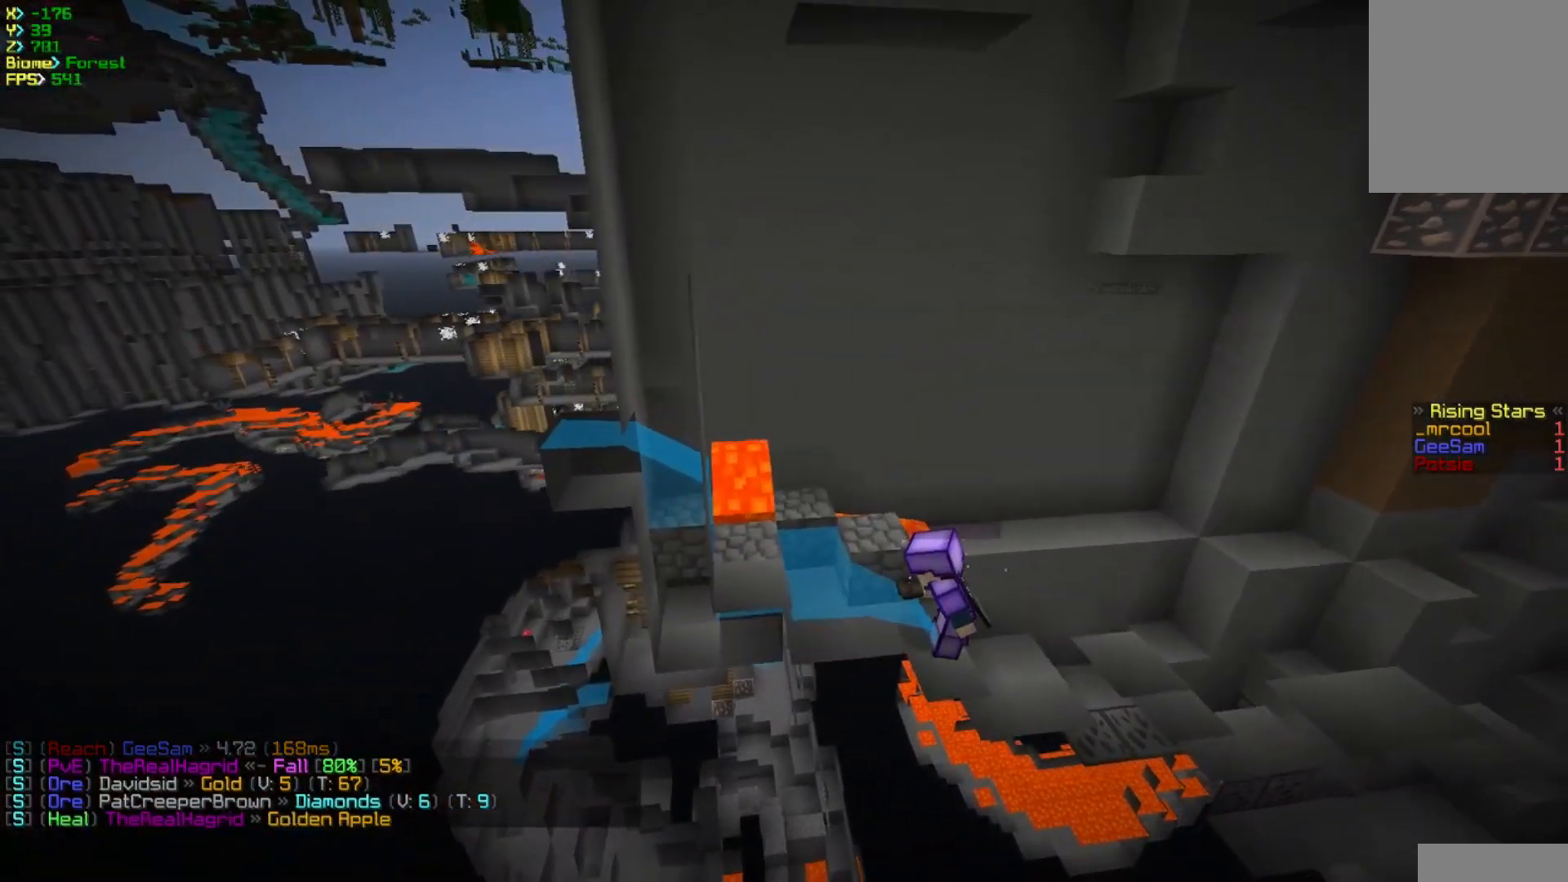
{"keys": [], "mouse": [], "events": [[100, "a", "down"], [133, "w", "down"], [150, "d", "up"], [250, "a", "up"], [333, "w", "up"]]}
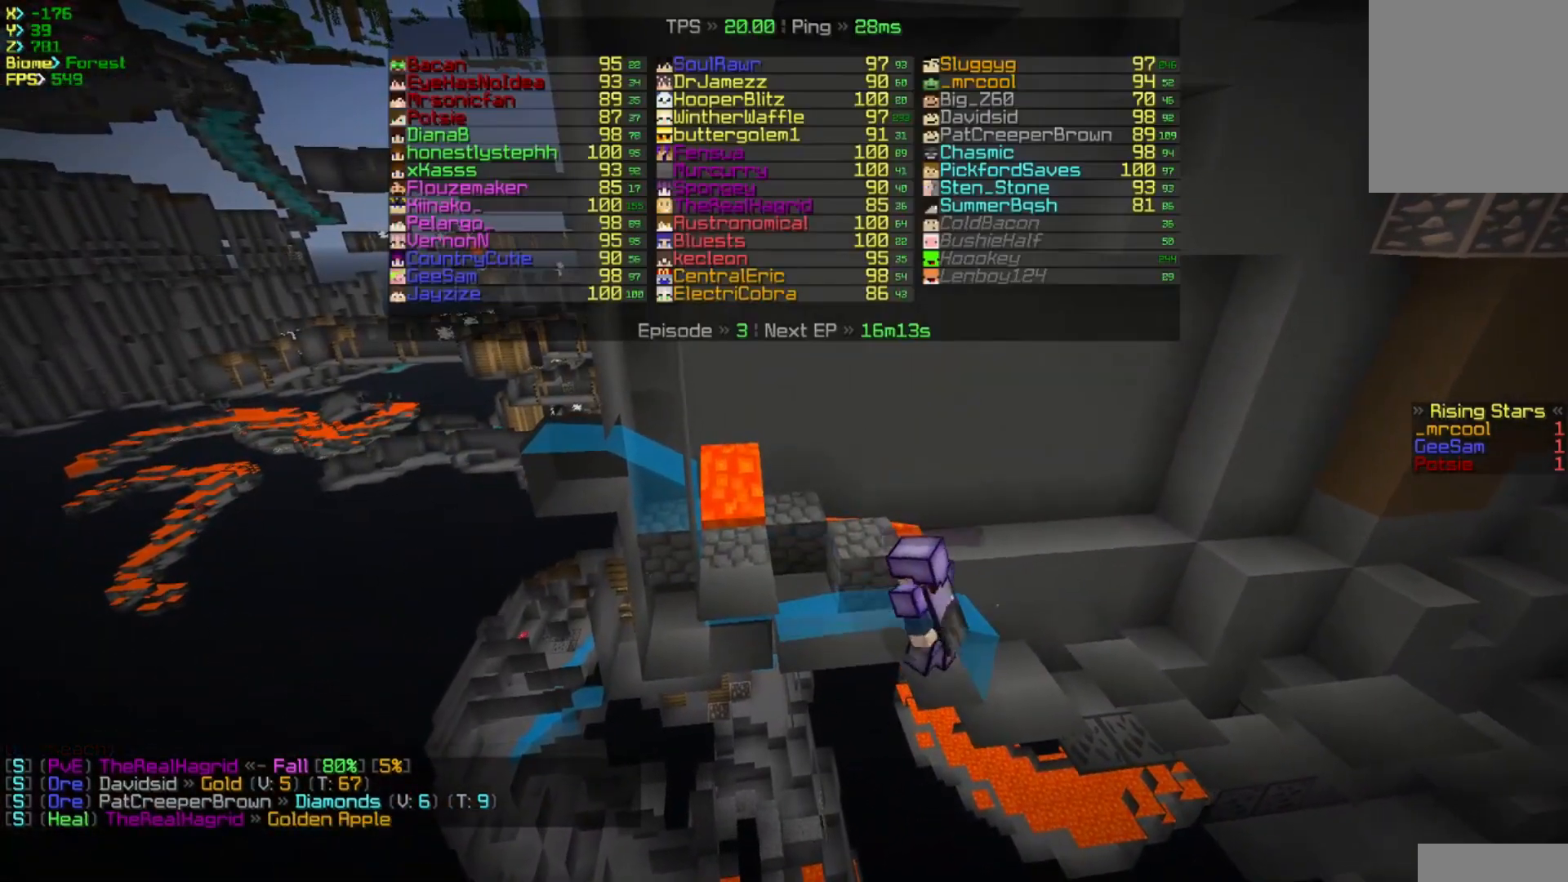
{"keys": ["w"], "mouse": [], "events": [[133, "w", "down"]]}
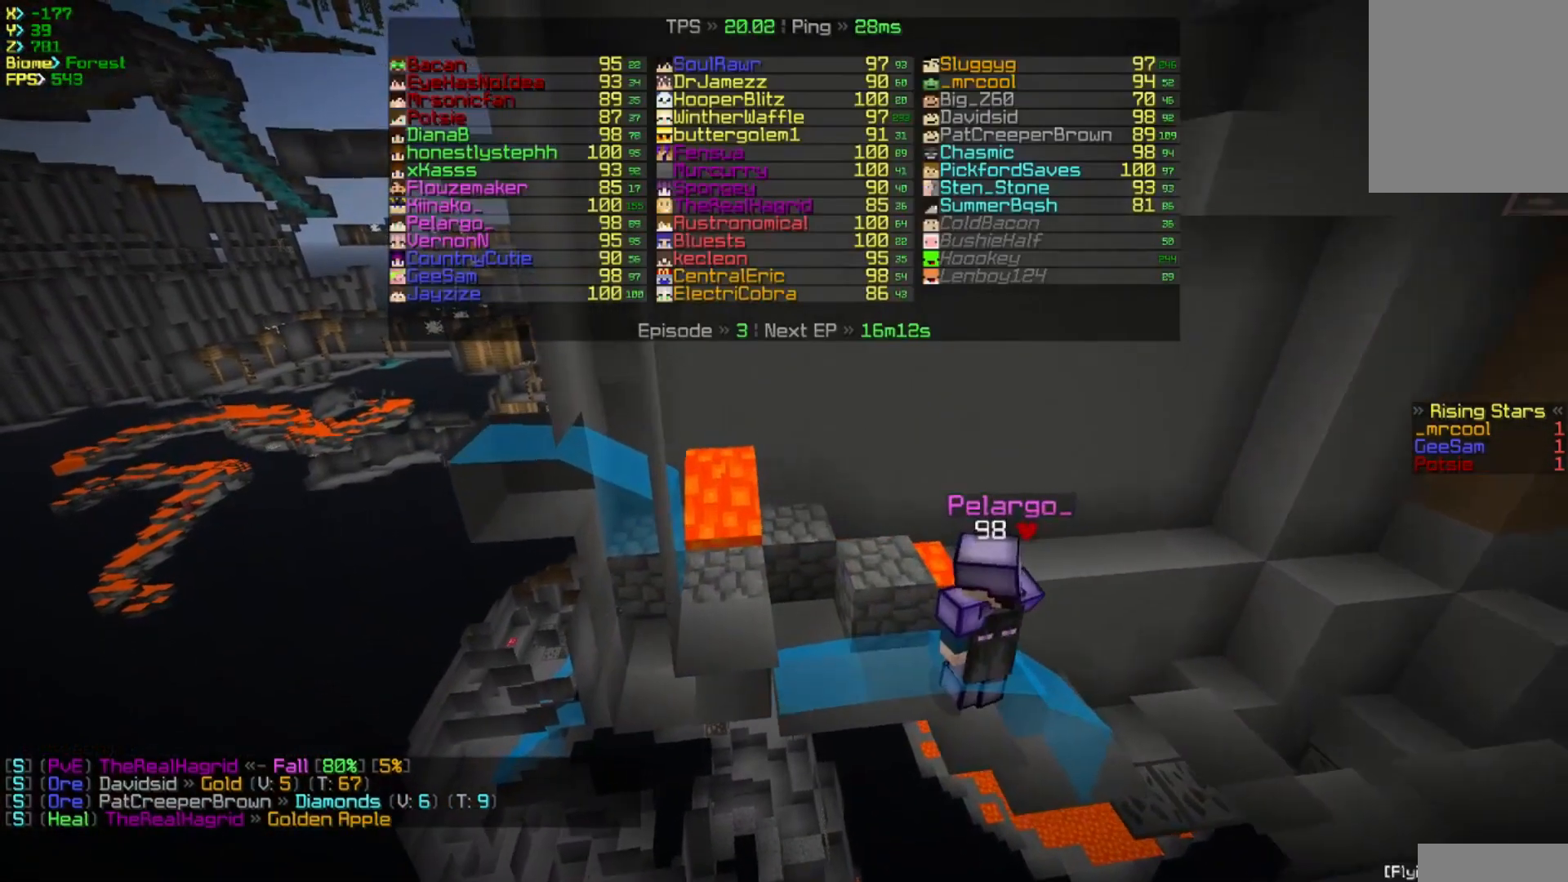
{"keys": ["s"], "mouse": [], "events": [[133, "d", "down"], [183, "w", "up"], [317, "s", "down"], [467, "d", "up"]]}
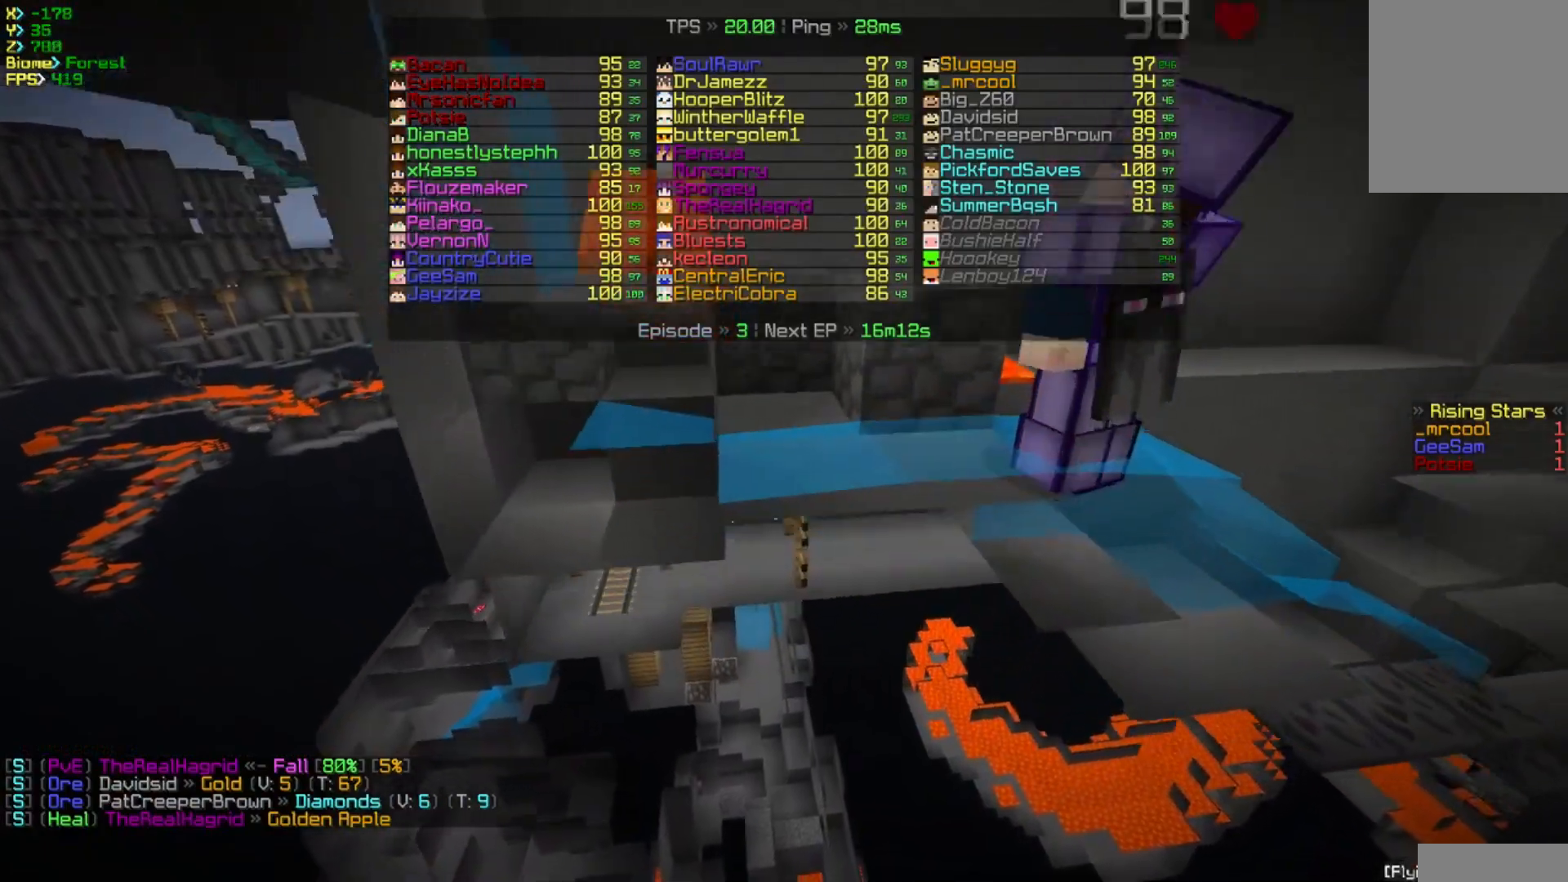
{"keys": ["w"], "mouse": [], "events": [[67, "s", "up"], [383, "w", "down"]]}
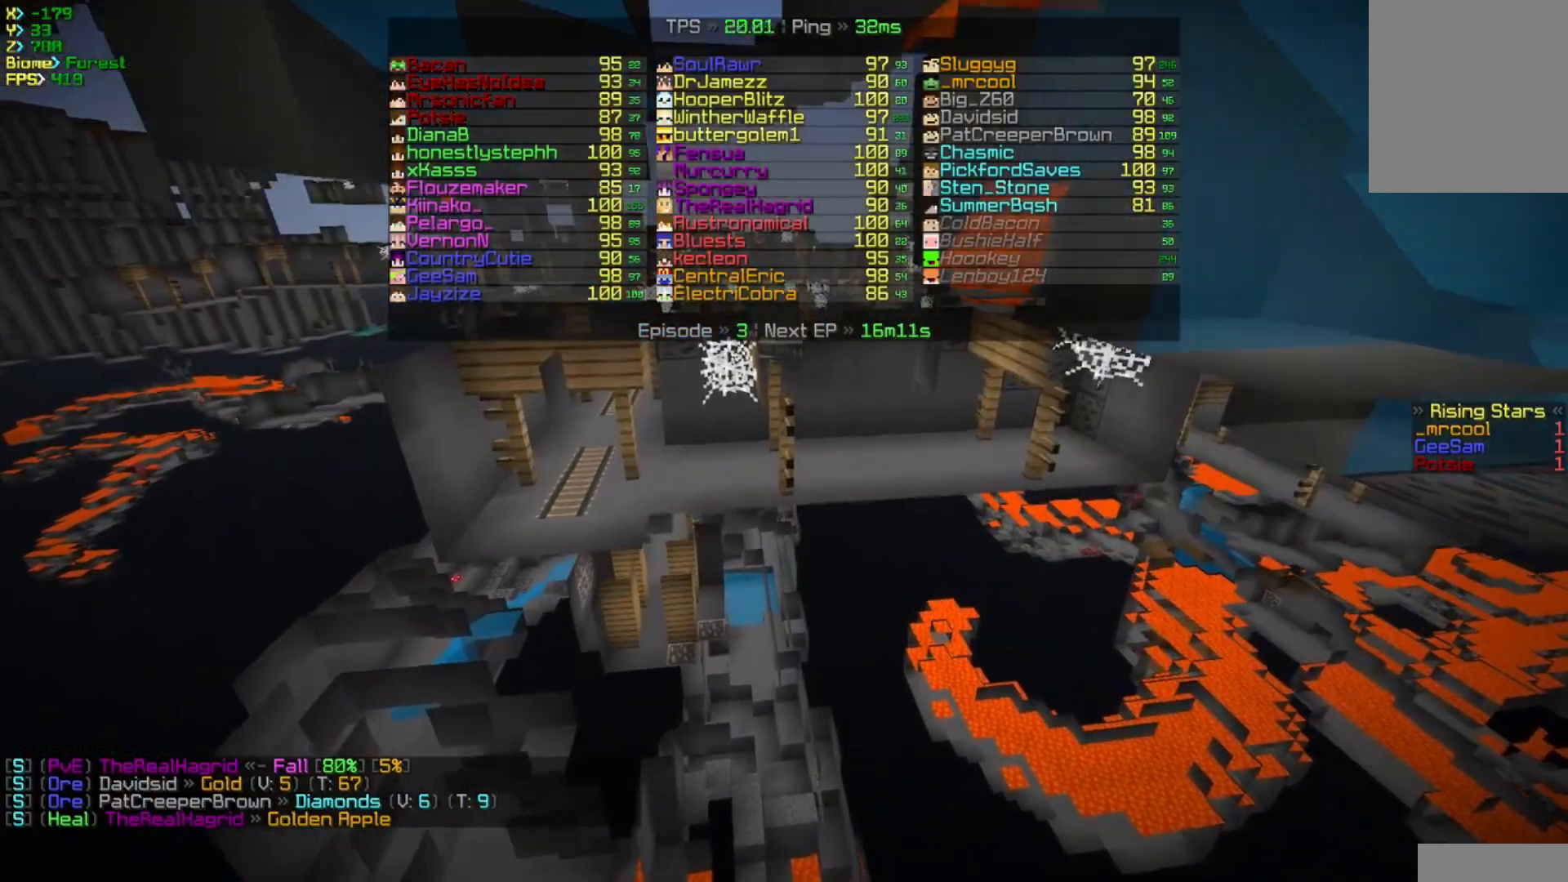
{"keys": ["w"], "mouse": [], "events": []}
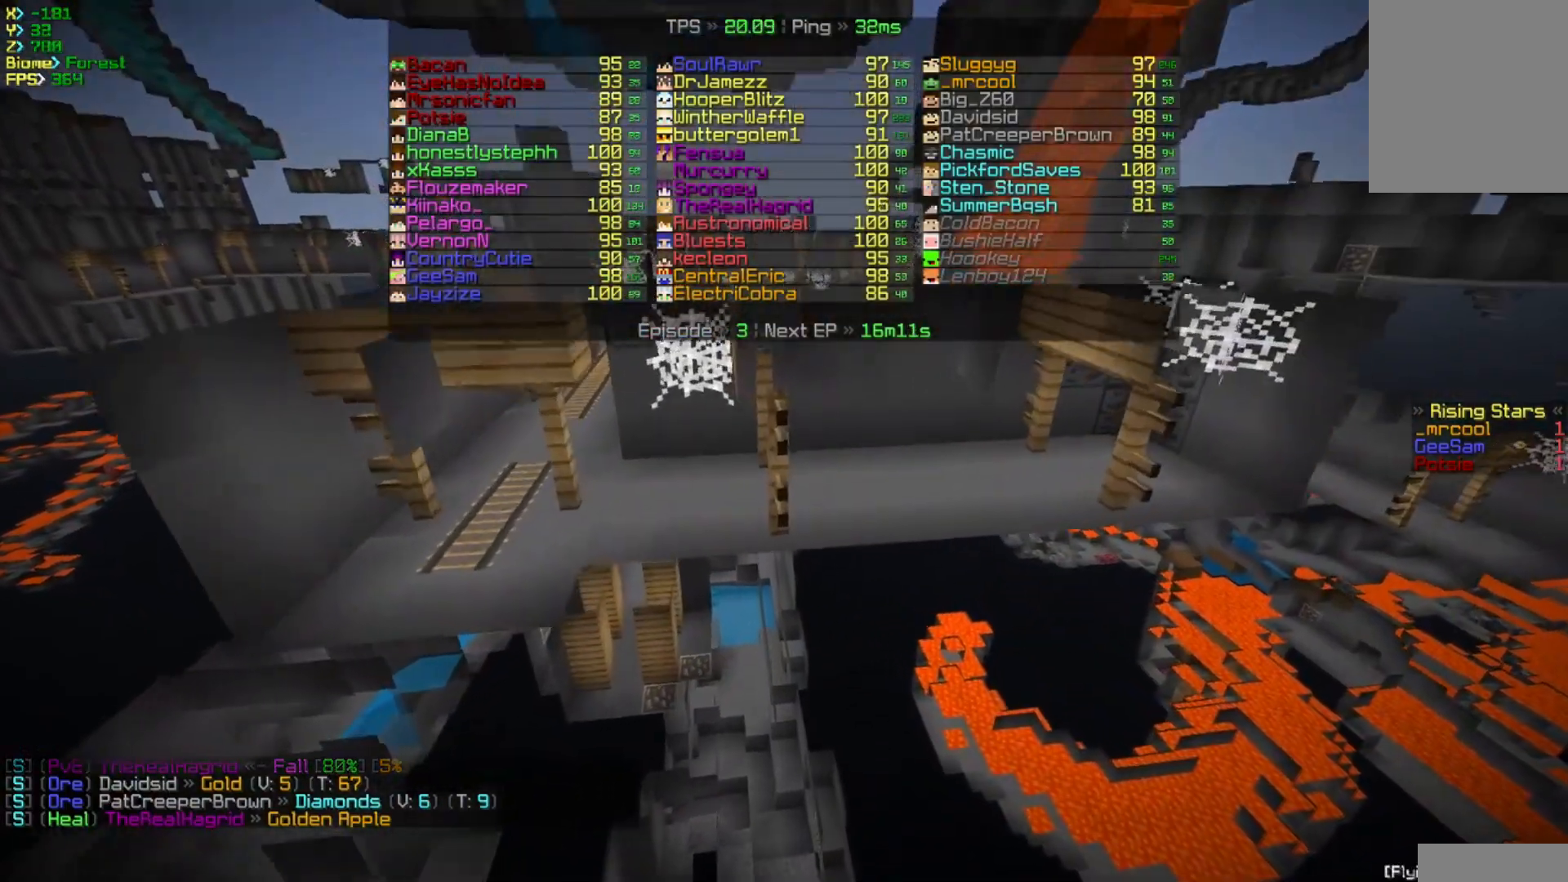
{"keys": ["w"], "mouse": [], "events": []}
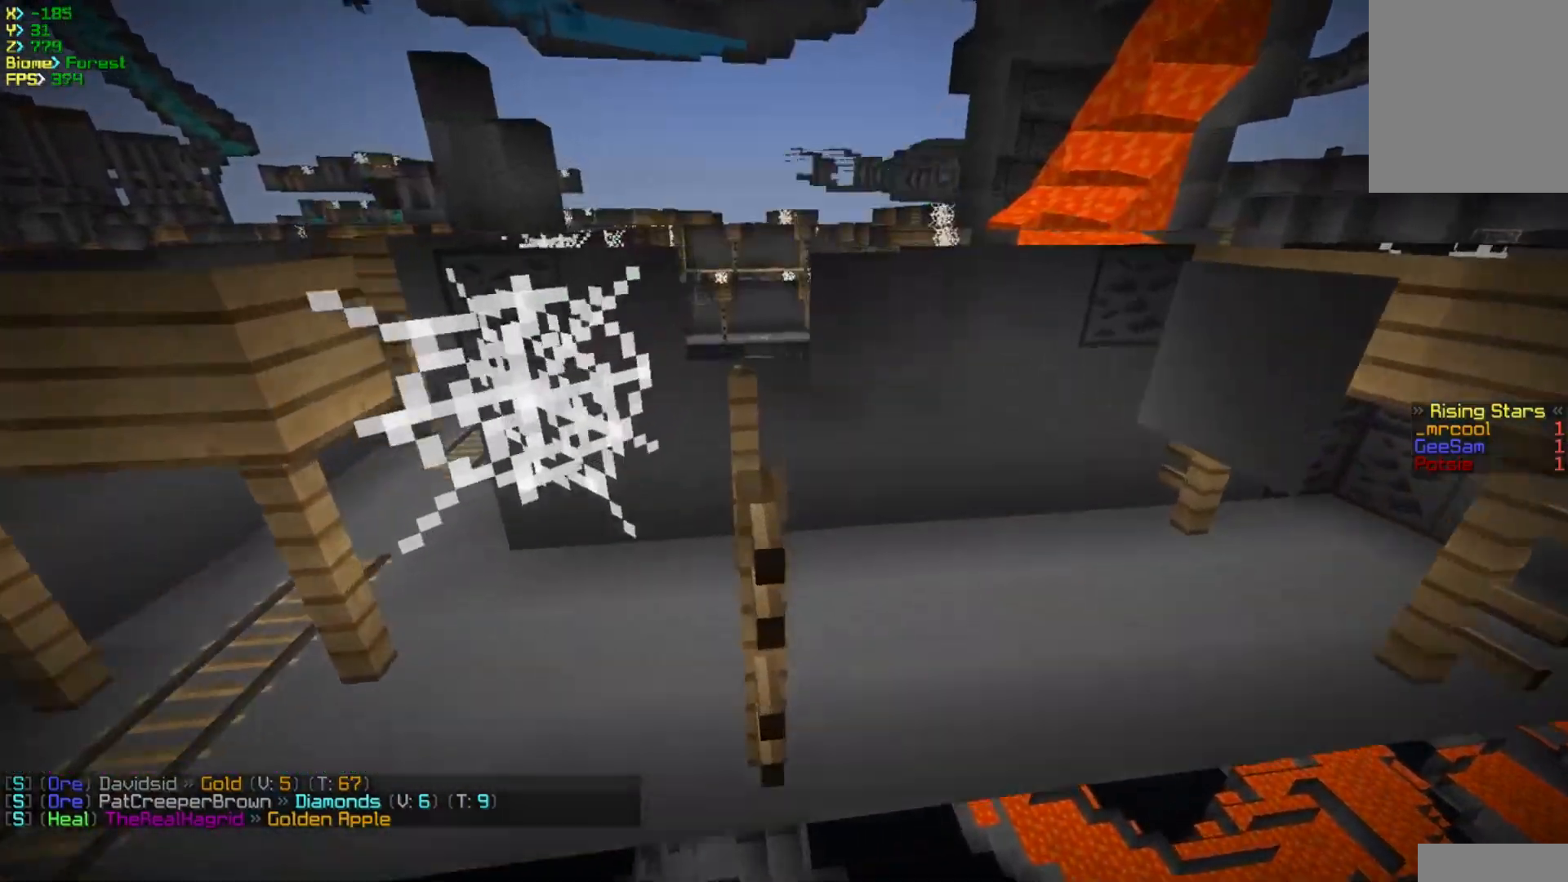
{"keys": ["a", "w"], "mouse": [], "events": [[50, "a", "down"]]}
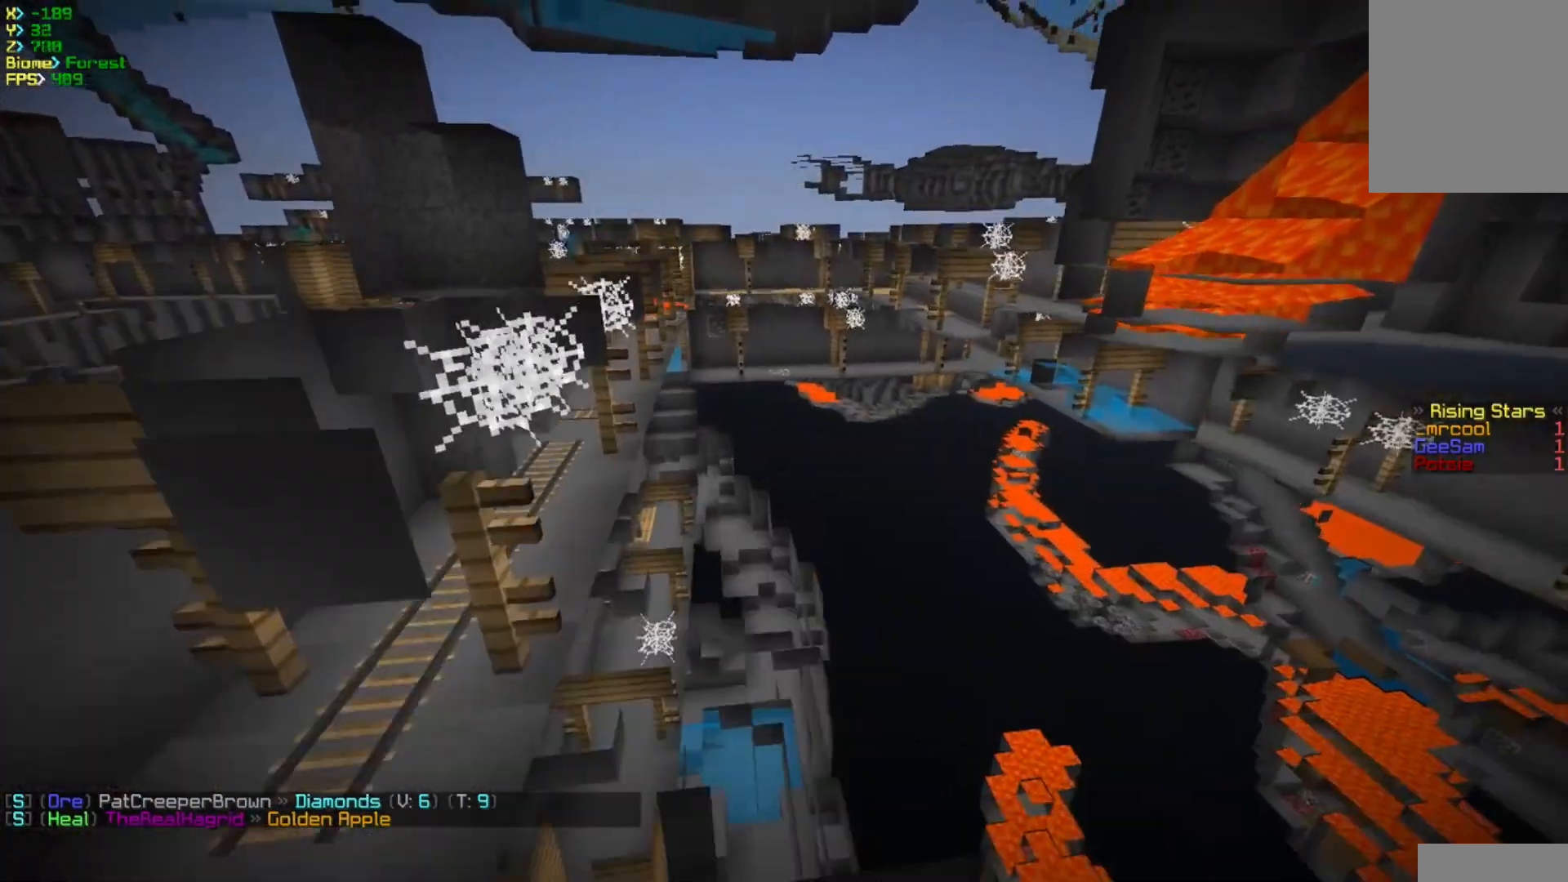
{"keys": ["w"], "mouse": [], "events": [[117, "a", "up"]]}
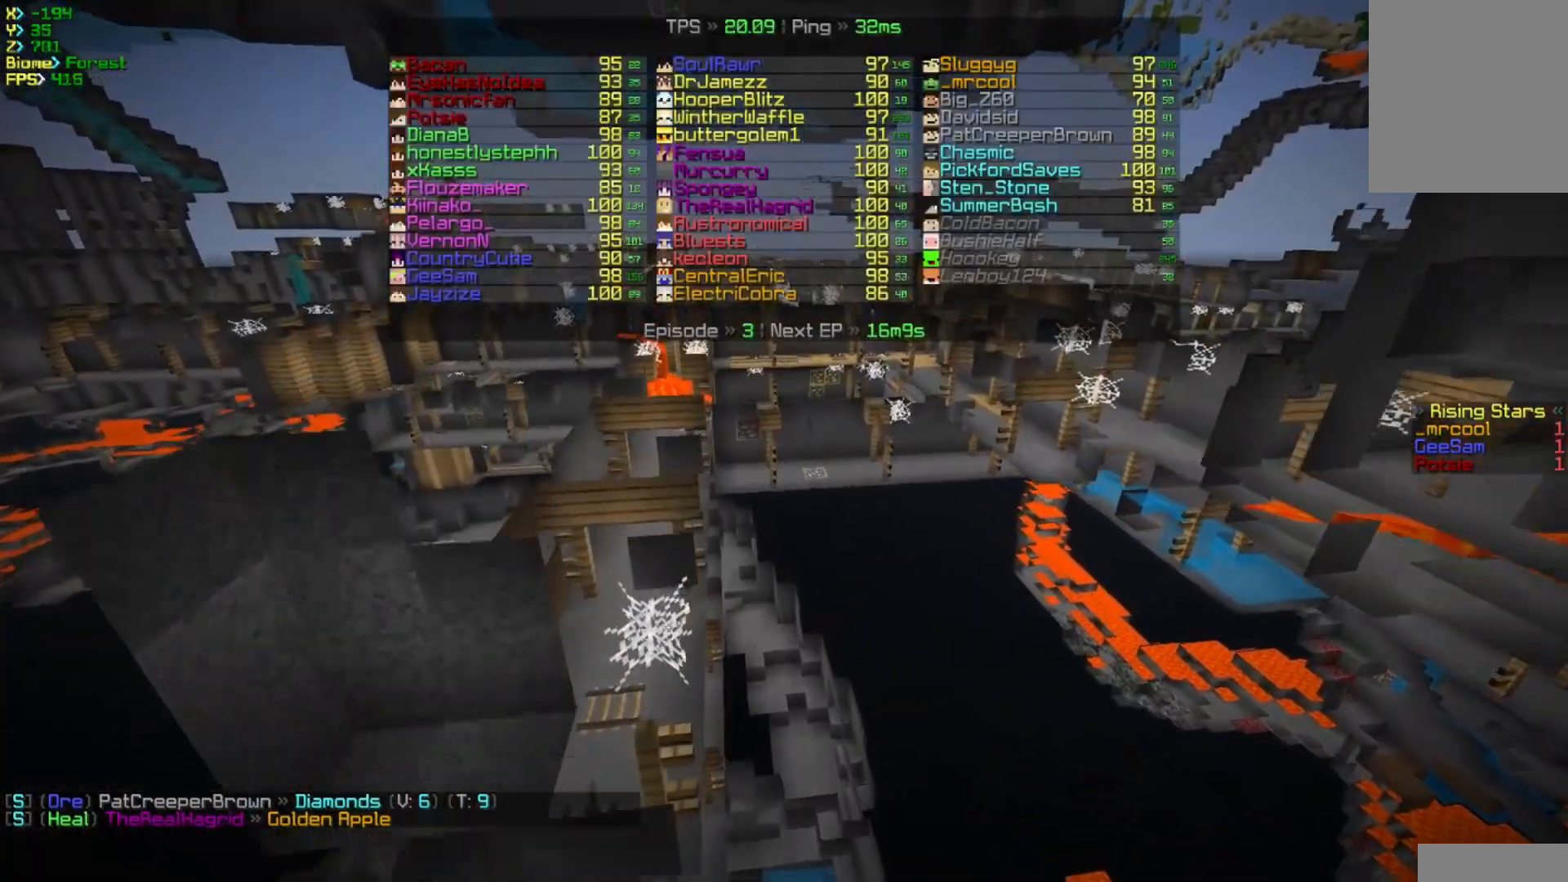
{"keys": ["w"], "mouse": [], "events": []}
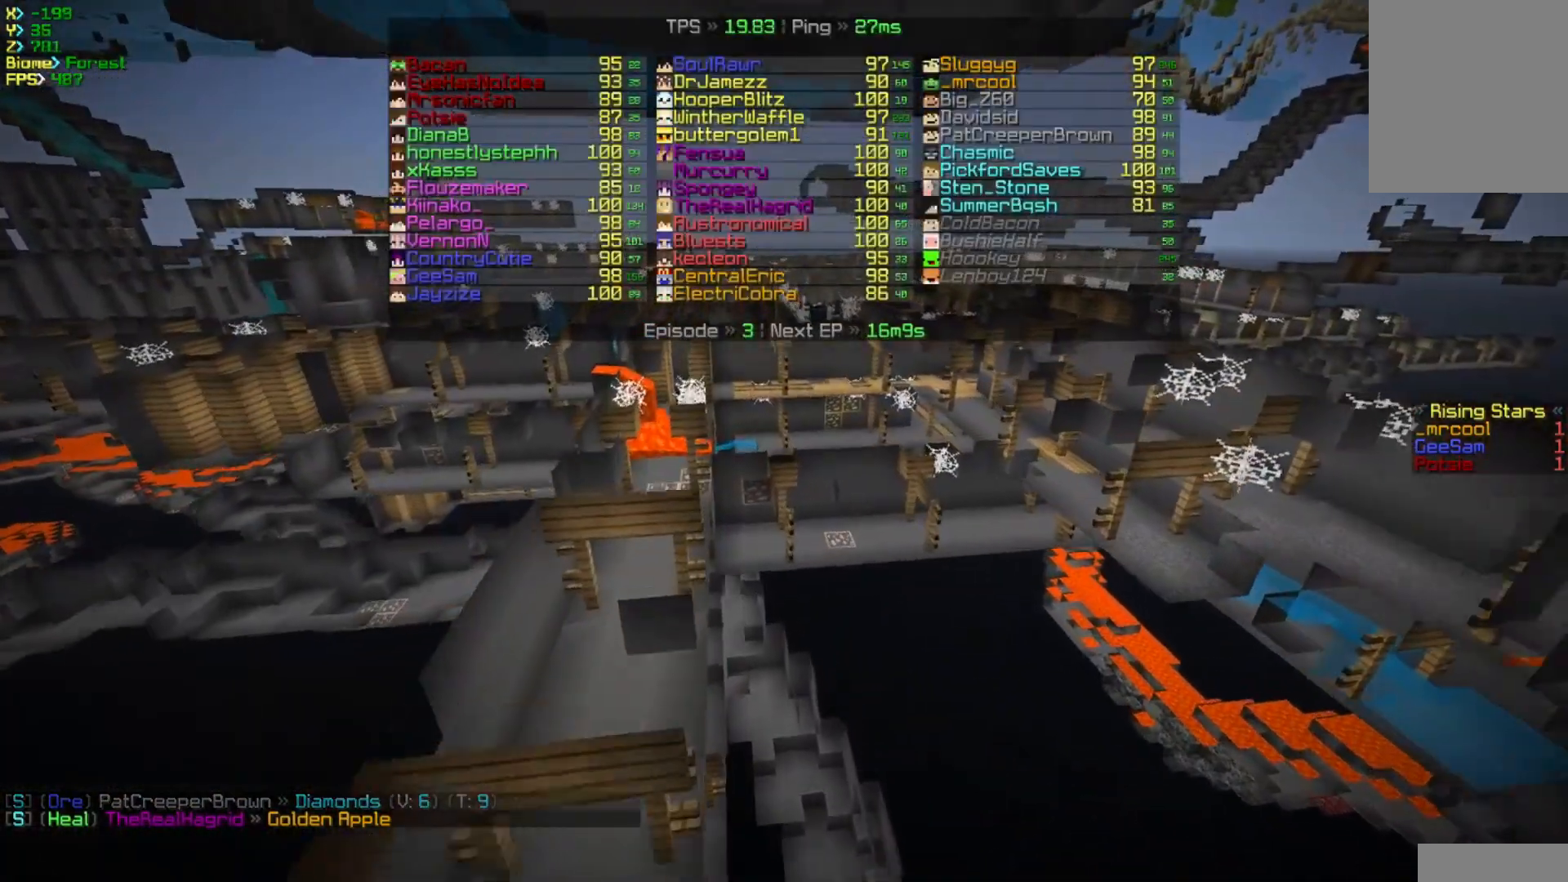
{"keys": ["w"], "mouse": [], "events": []}
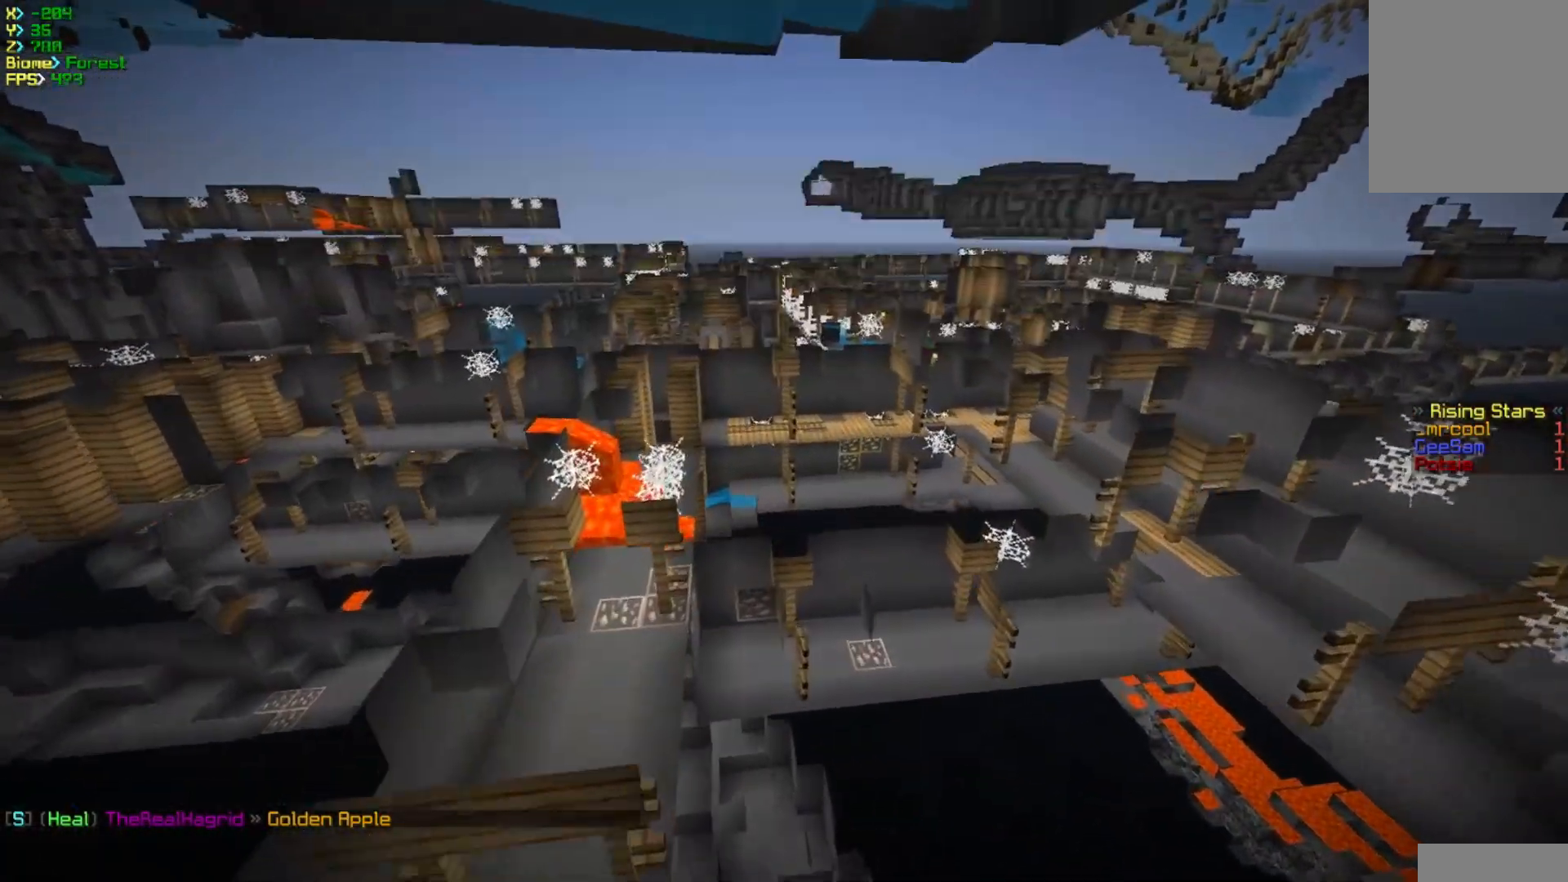
{"keys": ["a", "w"], "mouse": [], "events": [[83, "a", "down"]]}
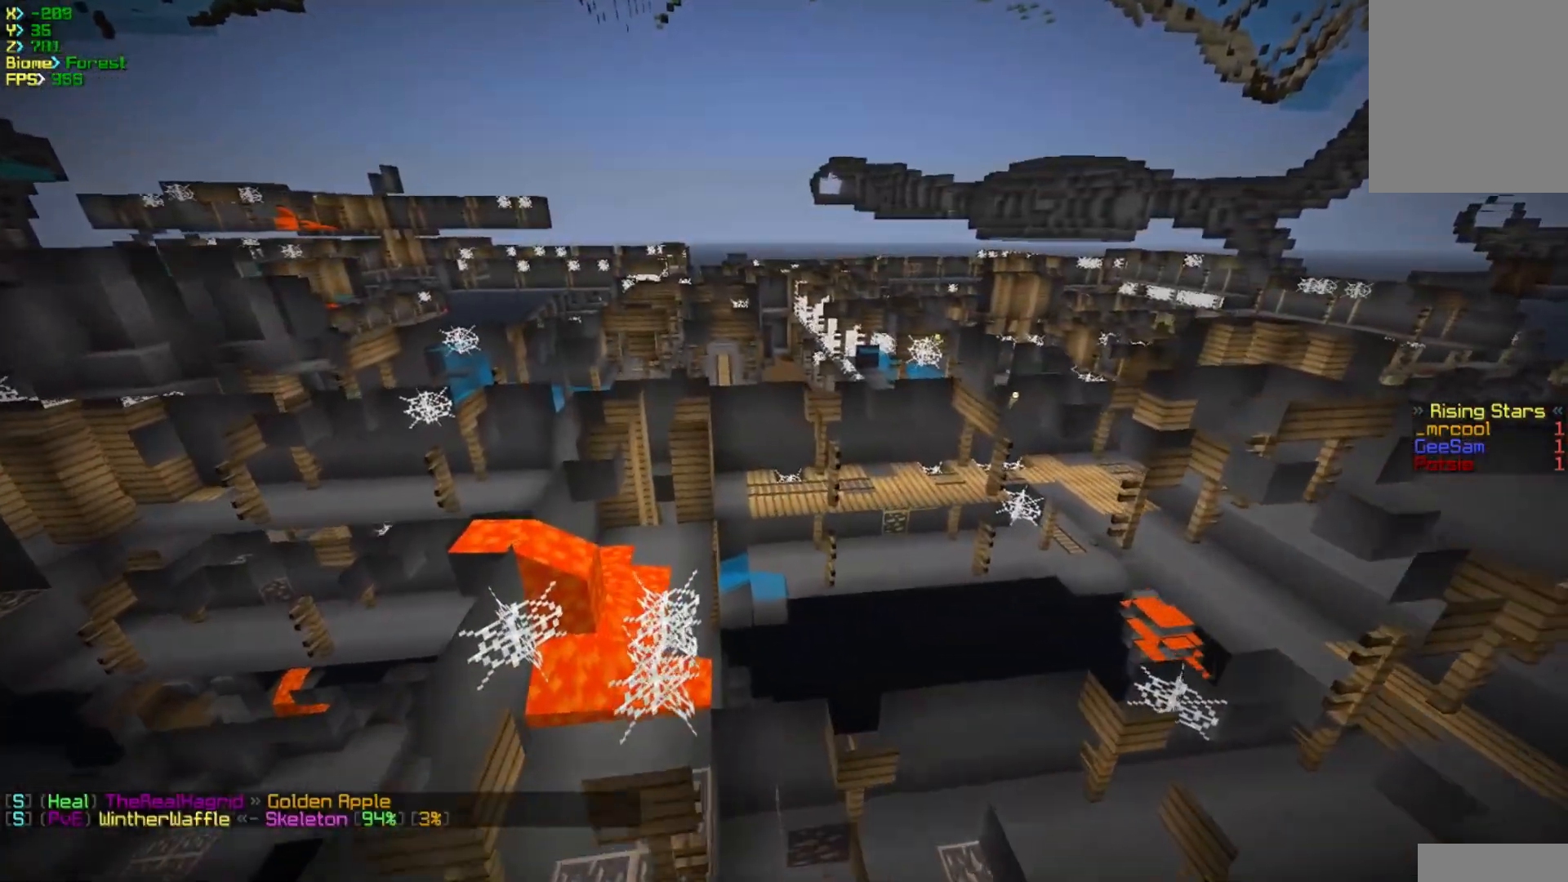
{"keys": ["w"], "mouse": [], "events": [[217, "a", "up"]]}
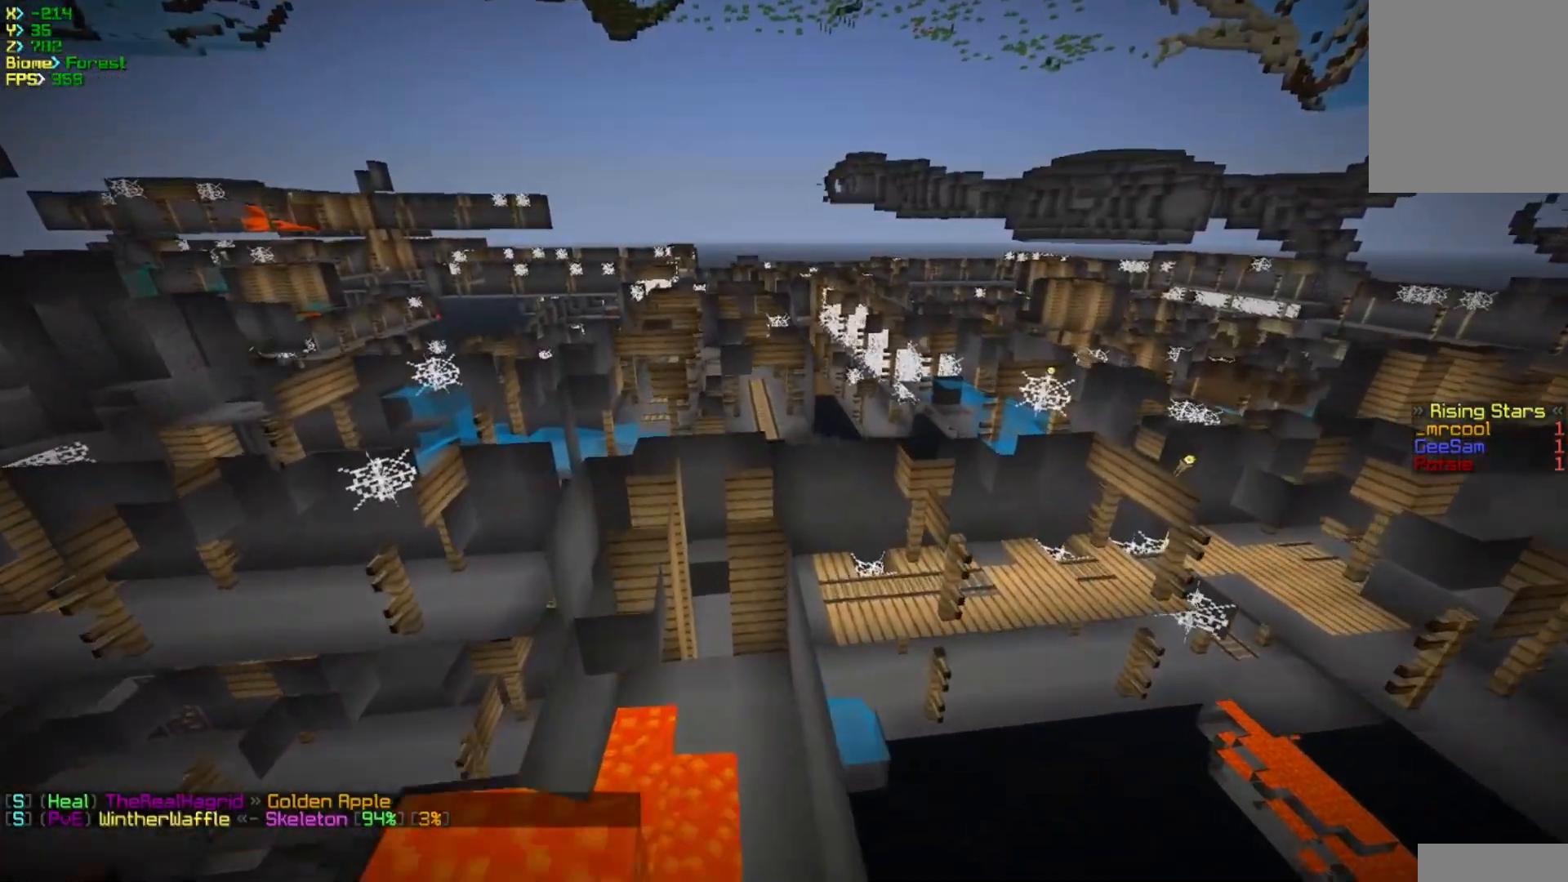
{"keys": ["w"], "mouse": [], "events": []}
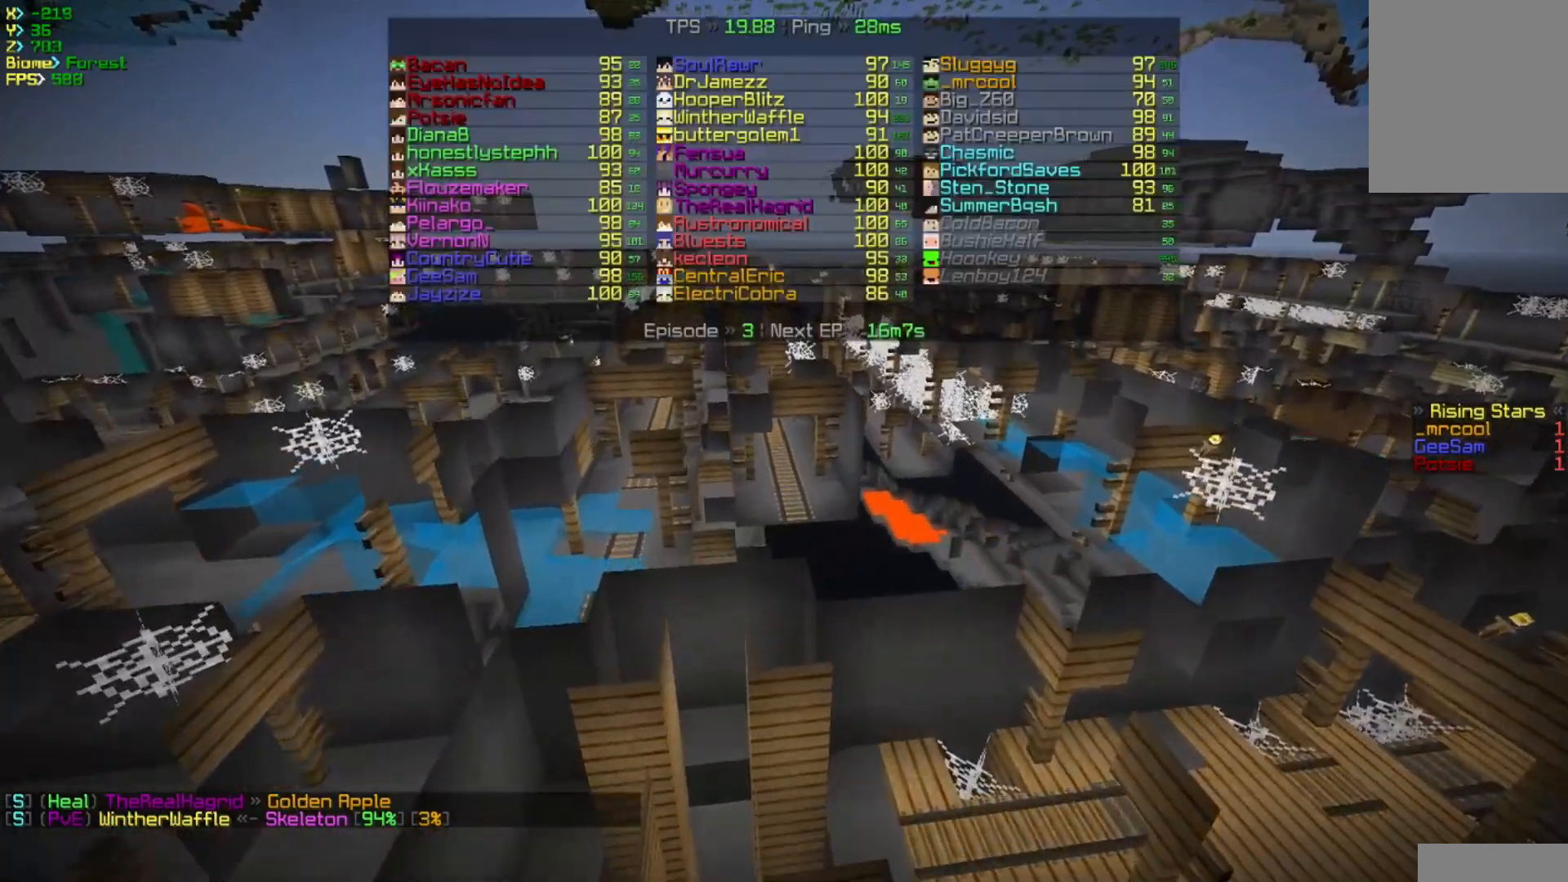
{"keys": ["w"], "mouse": [], "events": []}
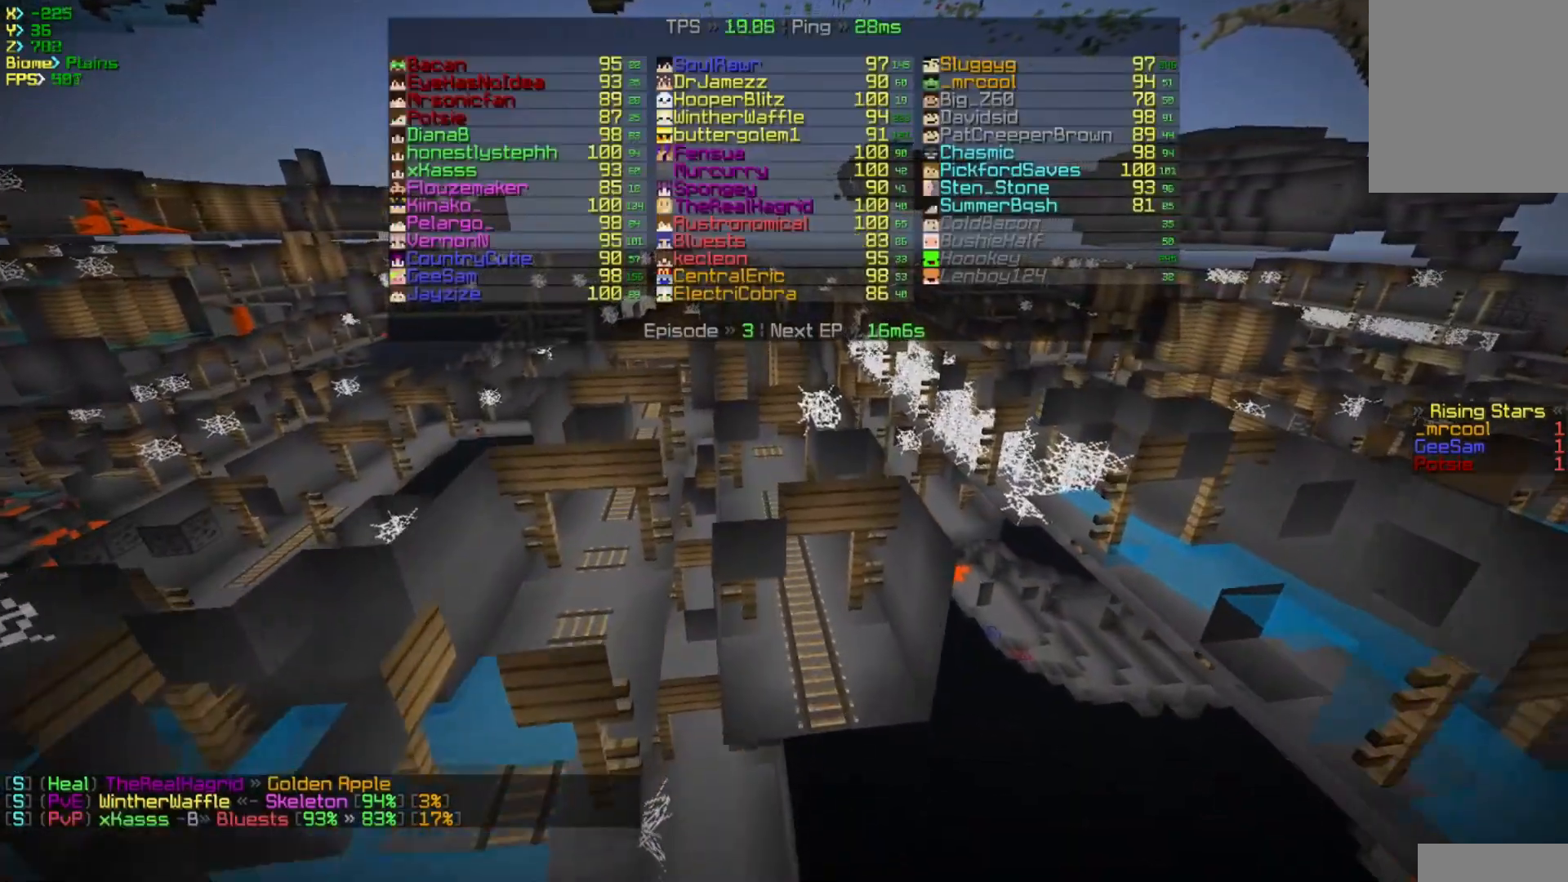
{"keys": ["w"], "mouse": [], "events": []}
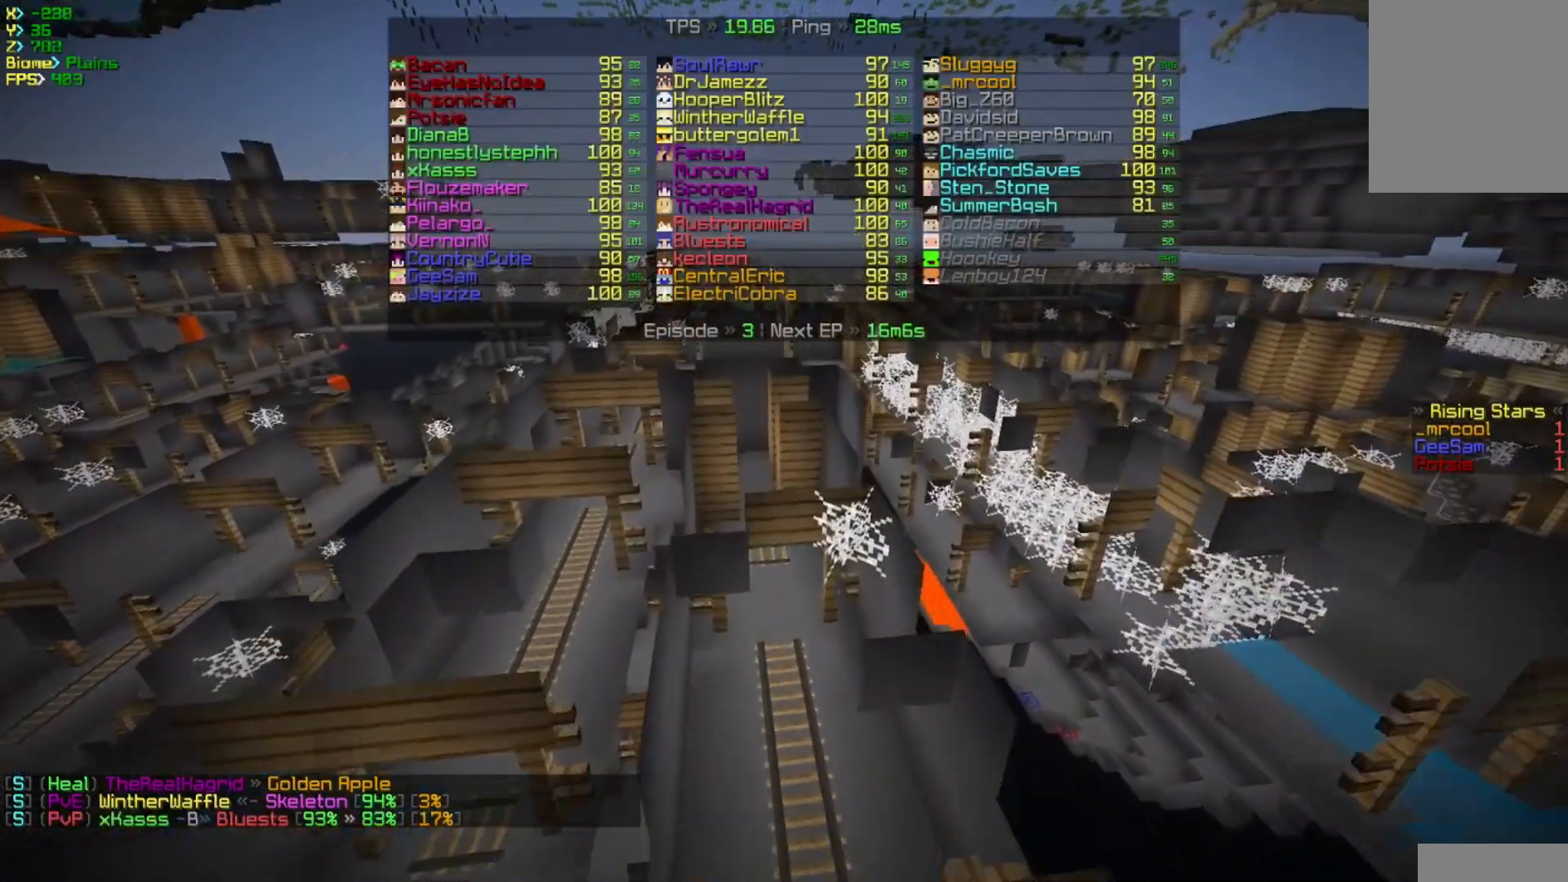
{"keys": ["a", "w"], "mouse": [], "events": [[483, "a", "down"]]}
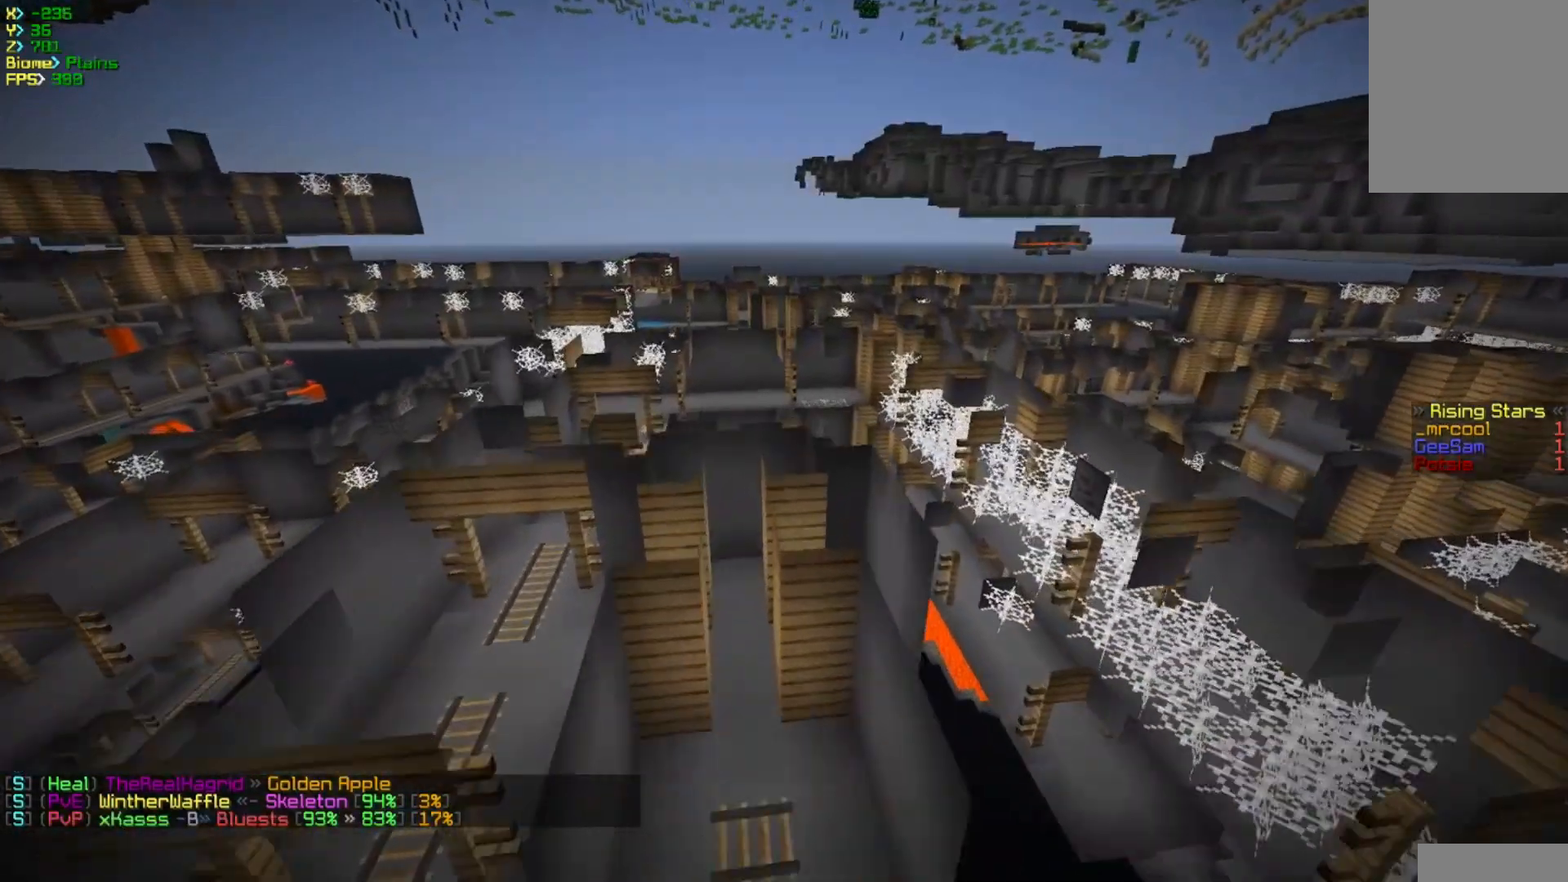
{"keys": [], "mouse": [], "events": [[433, "w", "up"], [483, "a", "up"]]}
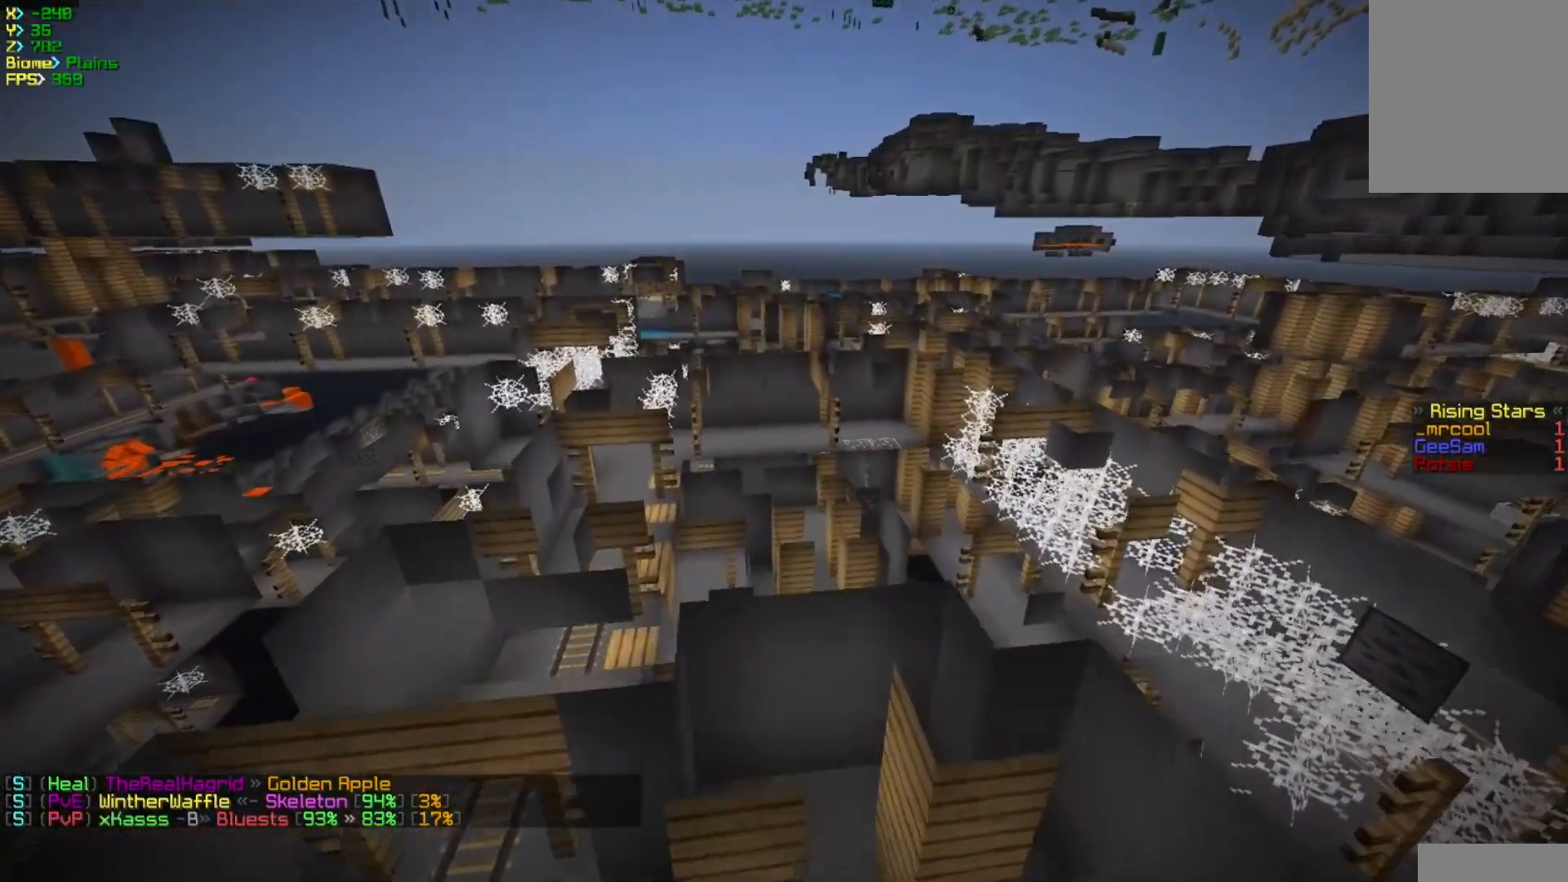
{"keys": [], "mouse": []}
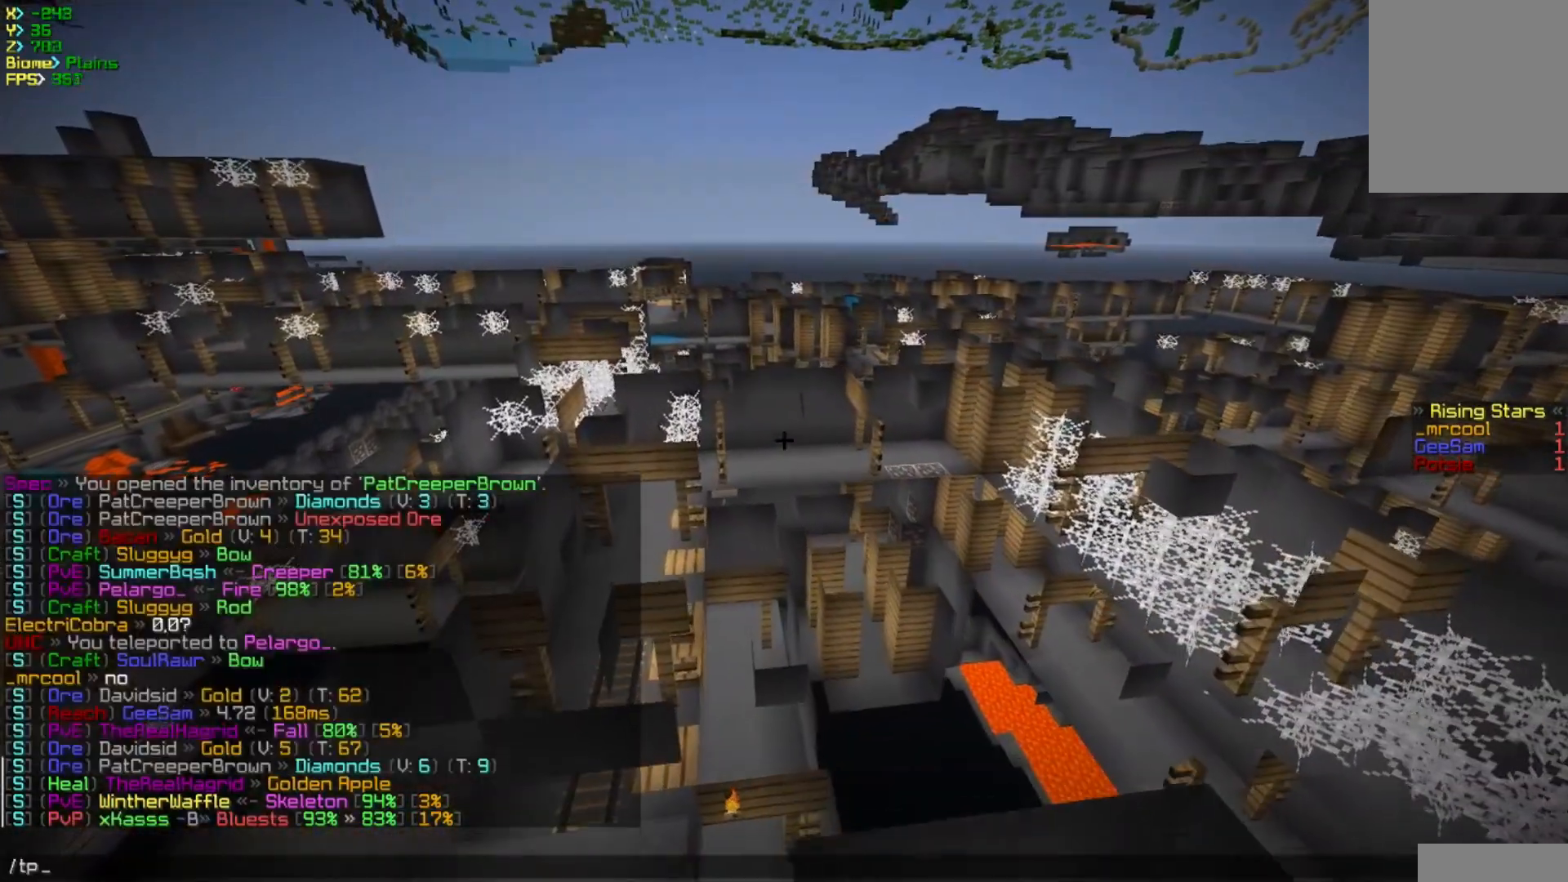
{"keys": [], "mouse": [], "events": []}
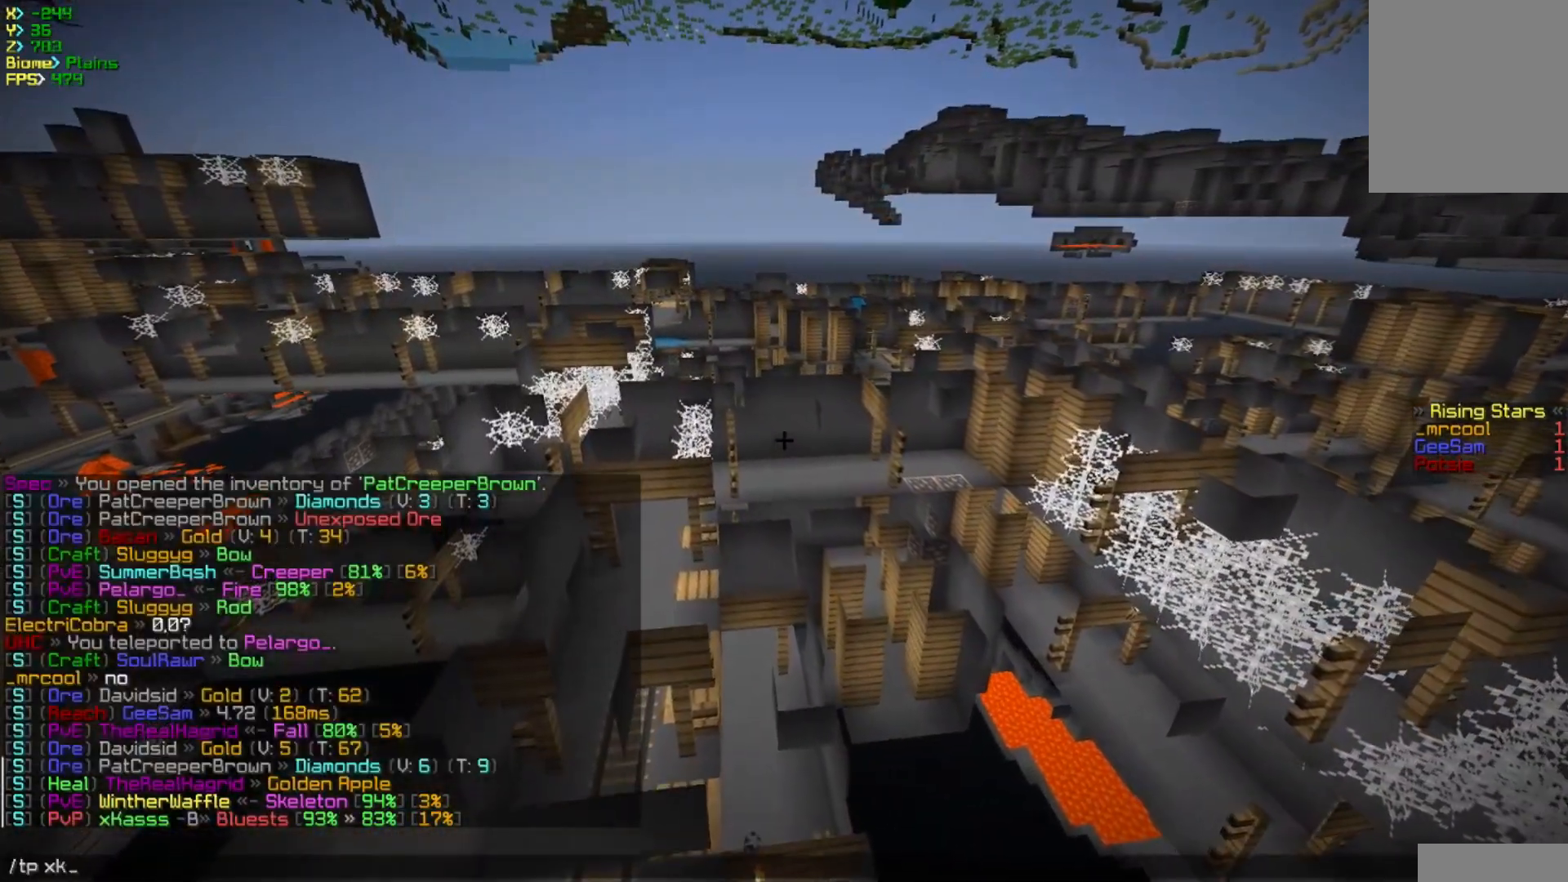
{"keys": ["s"], "mouse": [], "events": [[483, "s", "down"]]}
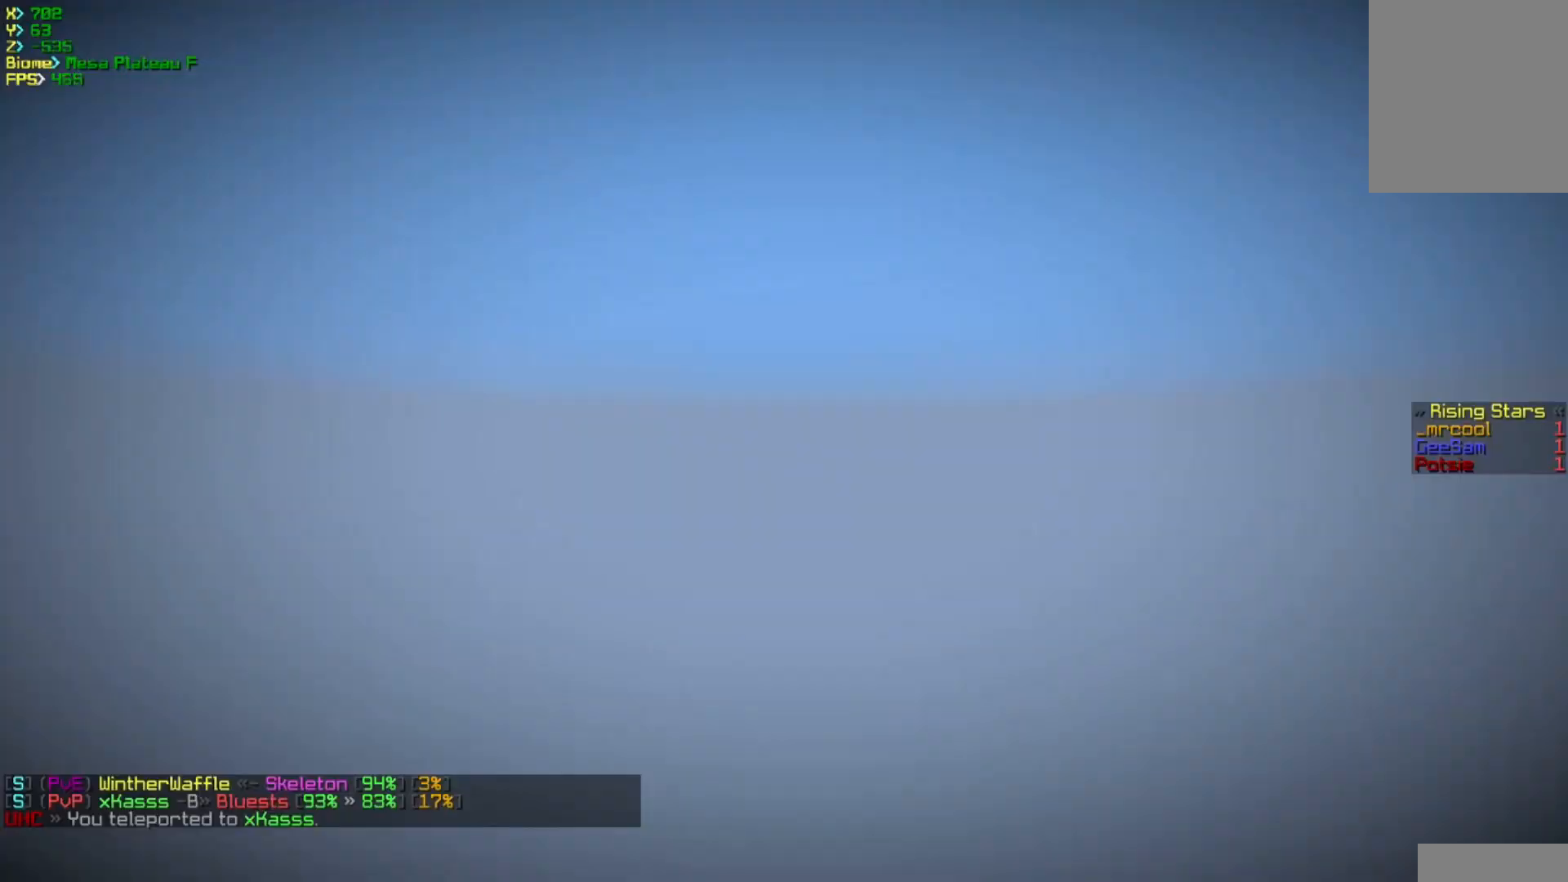
{"keys": ["d", "w"], "mouse": [], "events": [[267, "d", "down"], [333, "s", "up"], [467, "w", "down"]]}